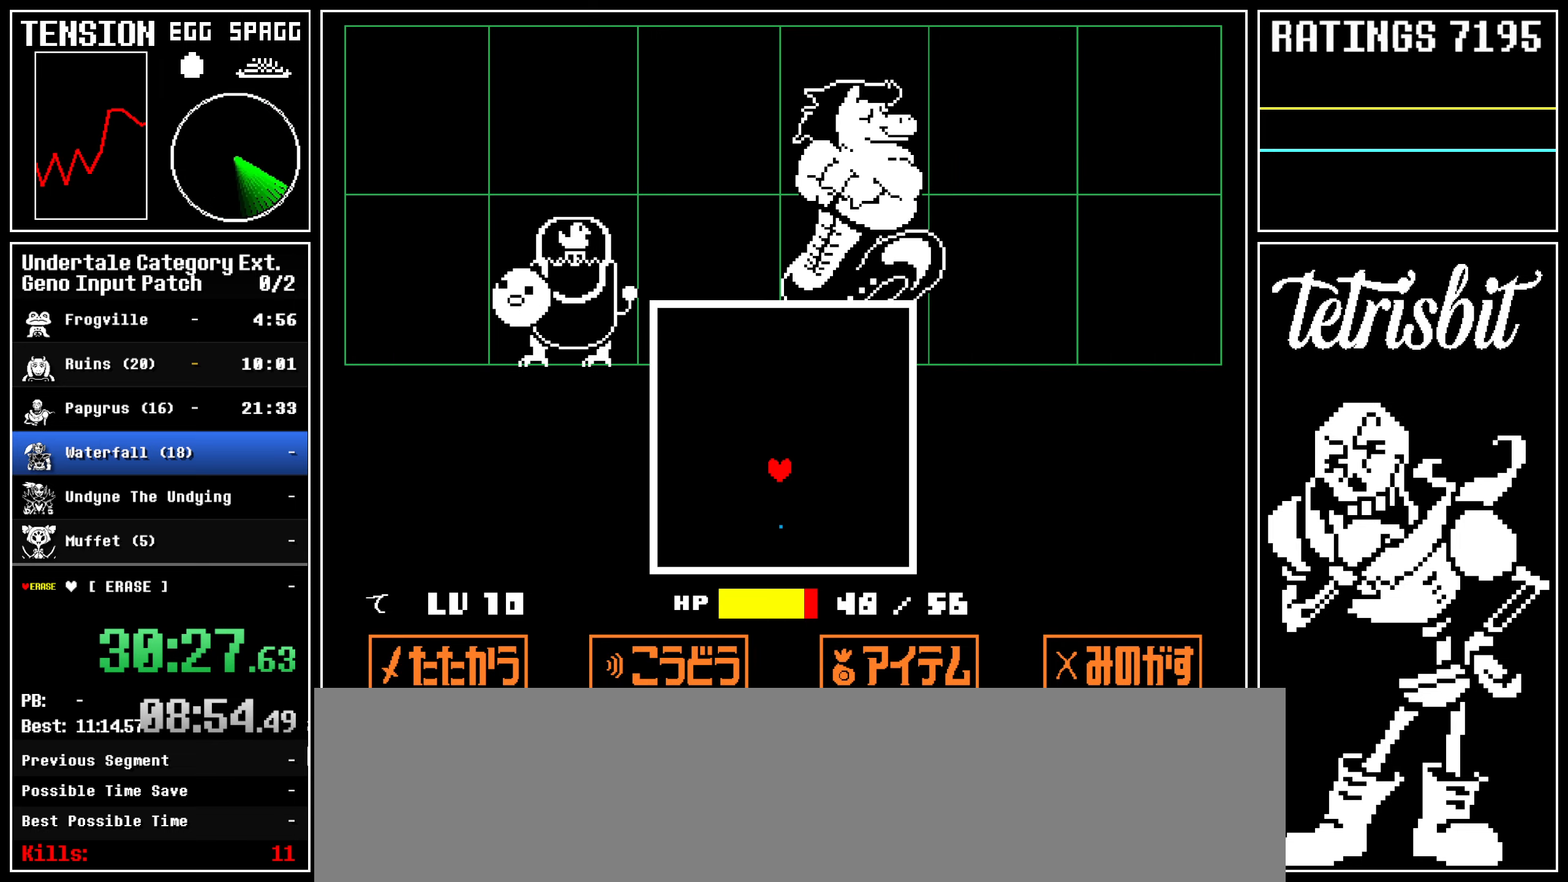
Gameplay with keyboard; each line is a JSON object with the keys held at the frame after it. "events" lists presses ("down") and releases ("up") of "alt", "c", "ctrl", "down", "left", "return", "right", "shift", "space", "up" and "z" between this image and that frame as [ms after this image, input, new state], when the widget could be followed in between; "x" appears only as held states. No other keys are recorded. Mouse input is not recorded.
{"keys": [], "events": []}
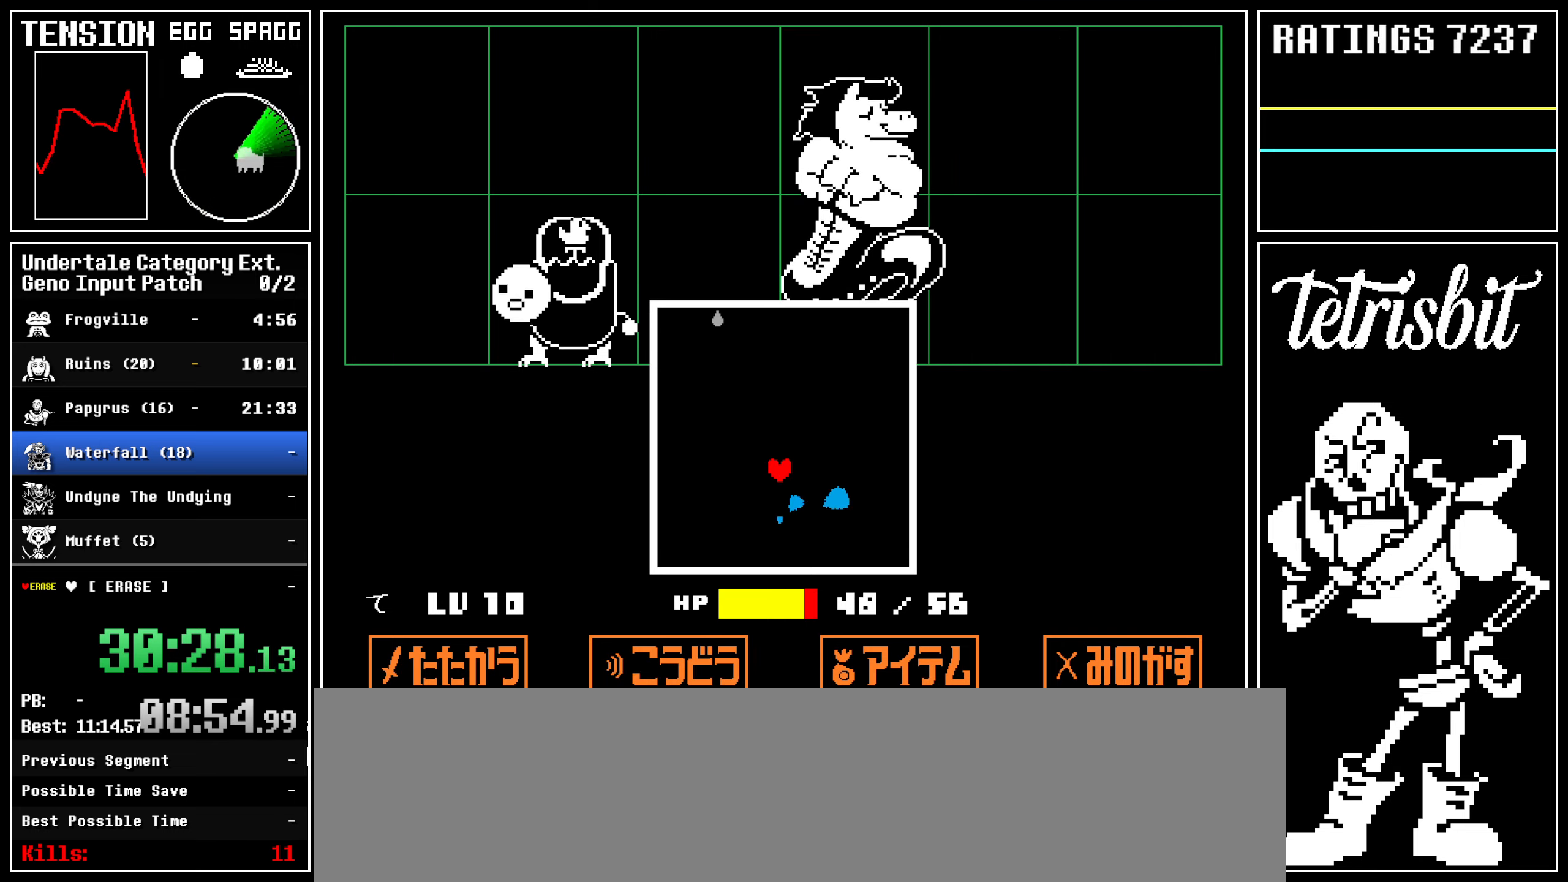
{"keys": [], "events": []}
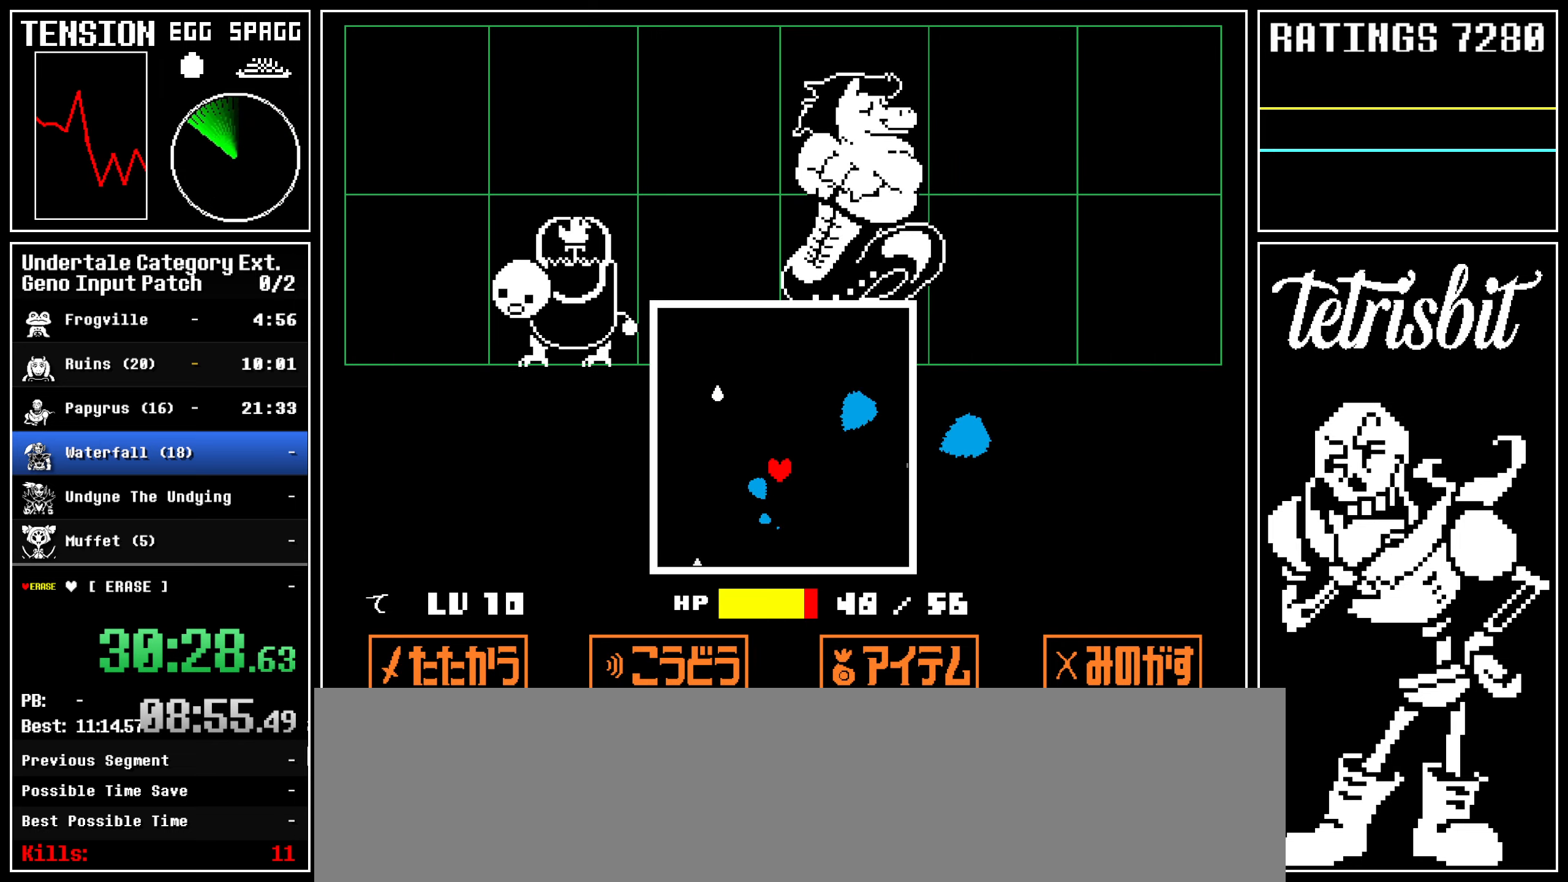
{"keys": [], "events": []}
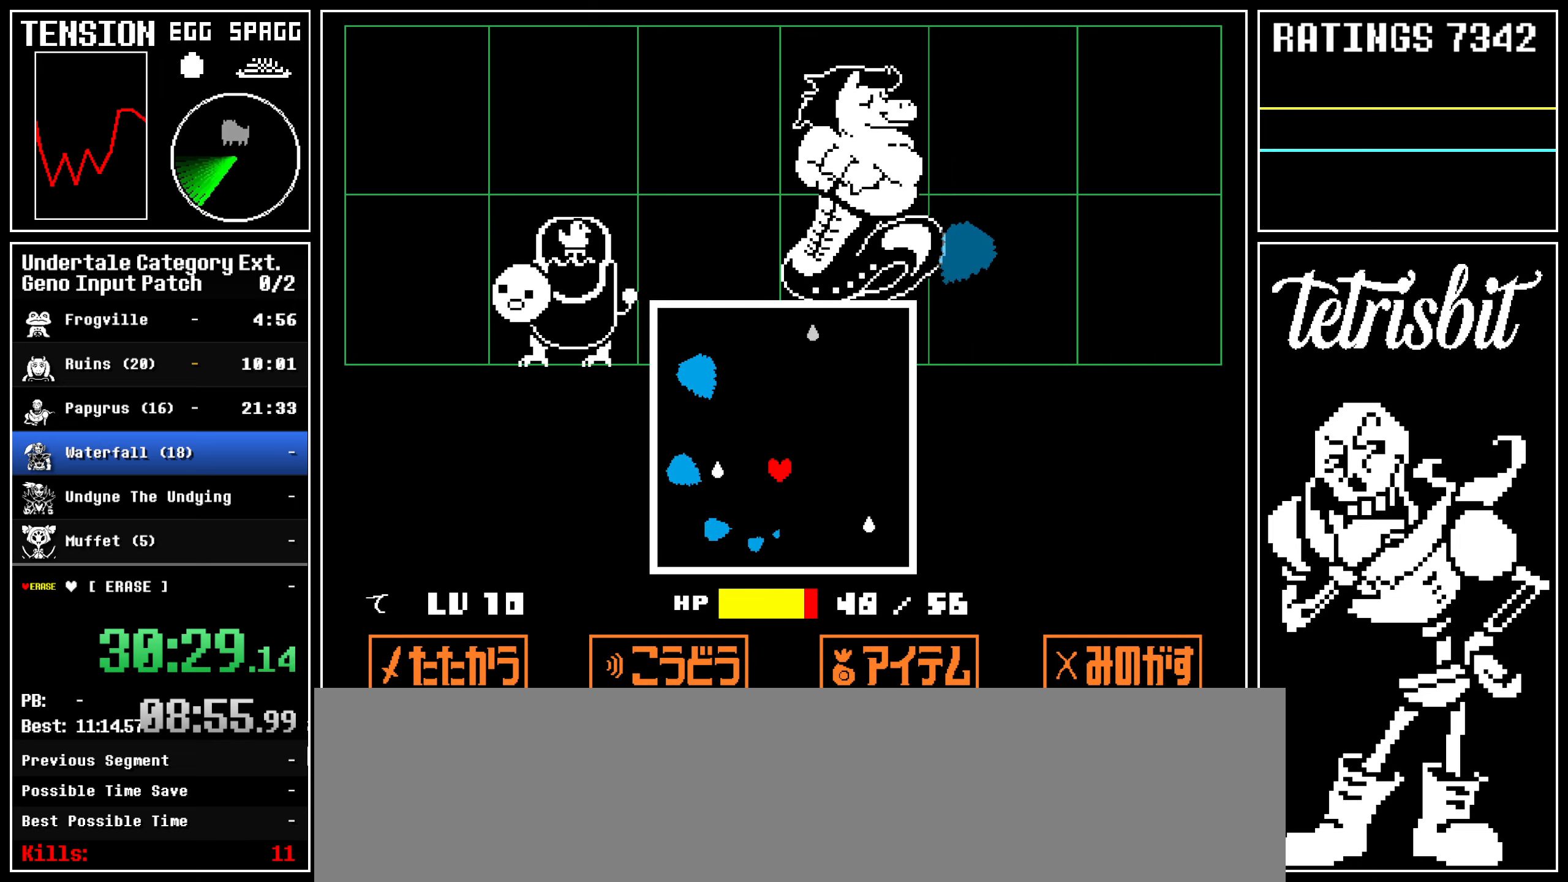
{"keys": [], "events": []}
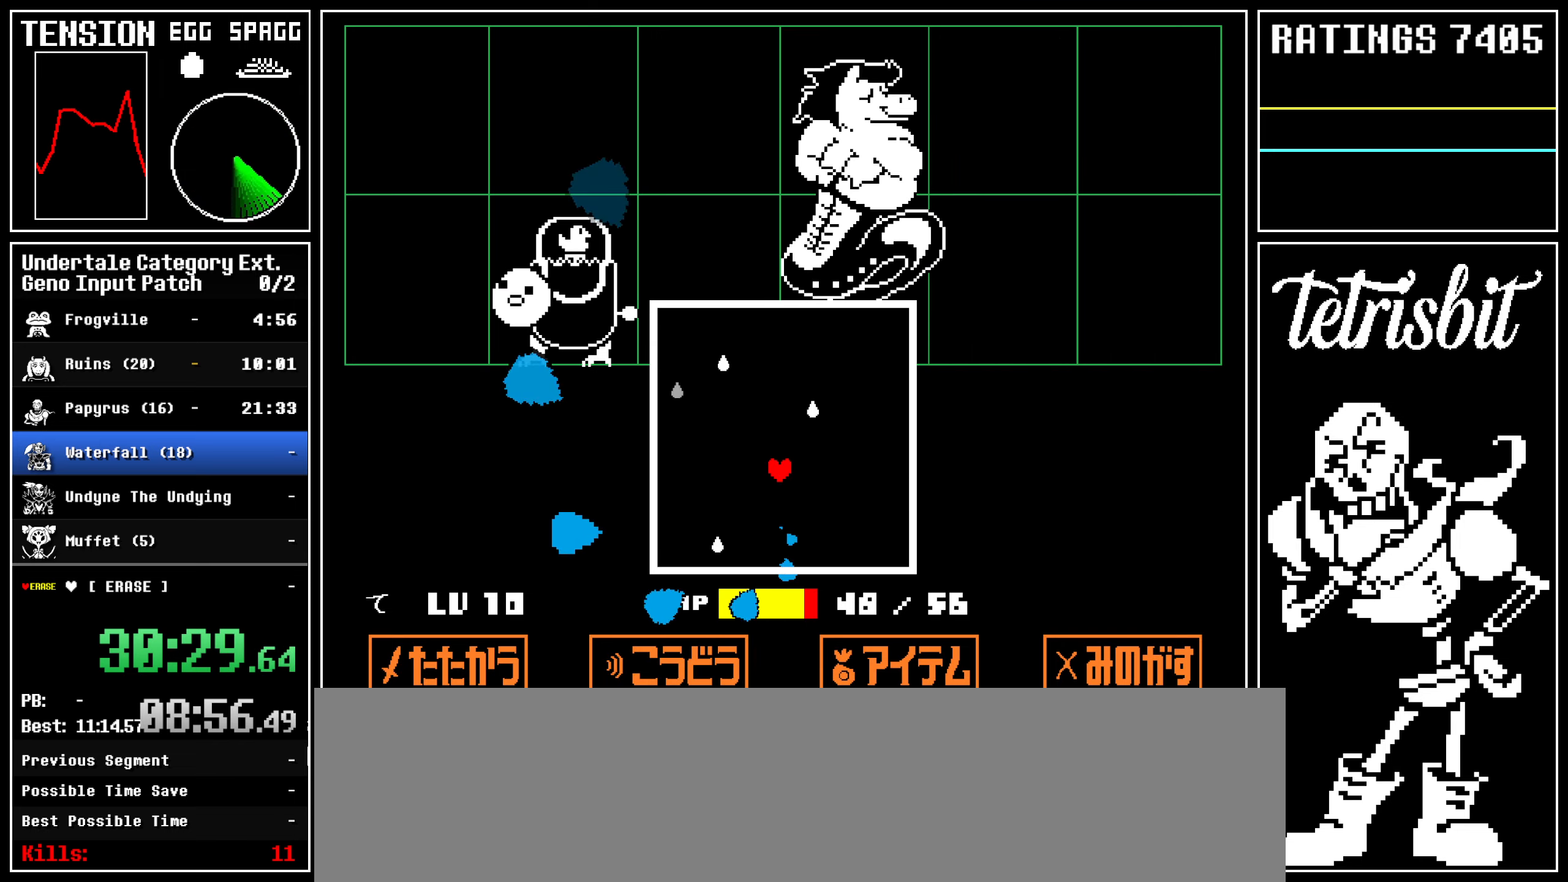
{"keys": [], "events": []}
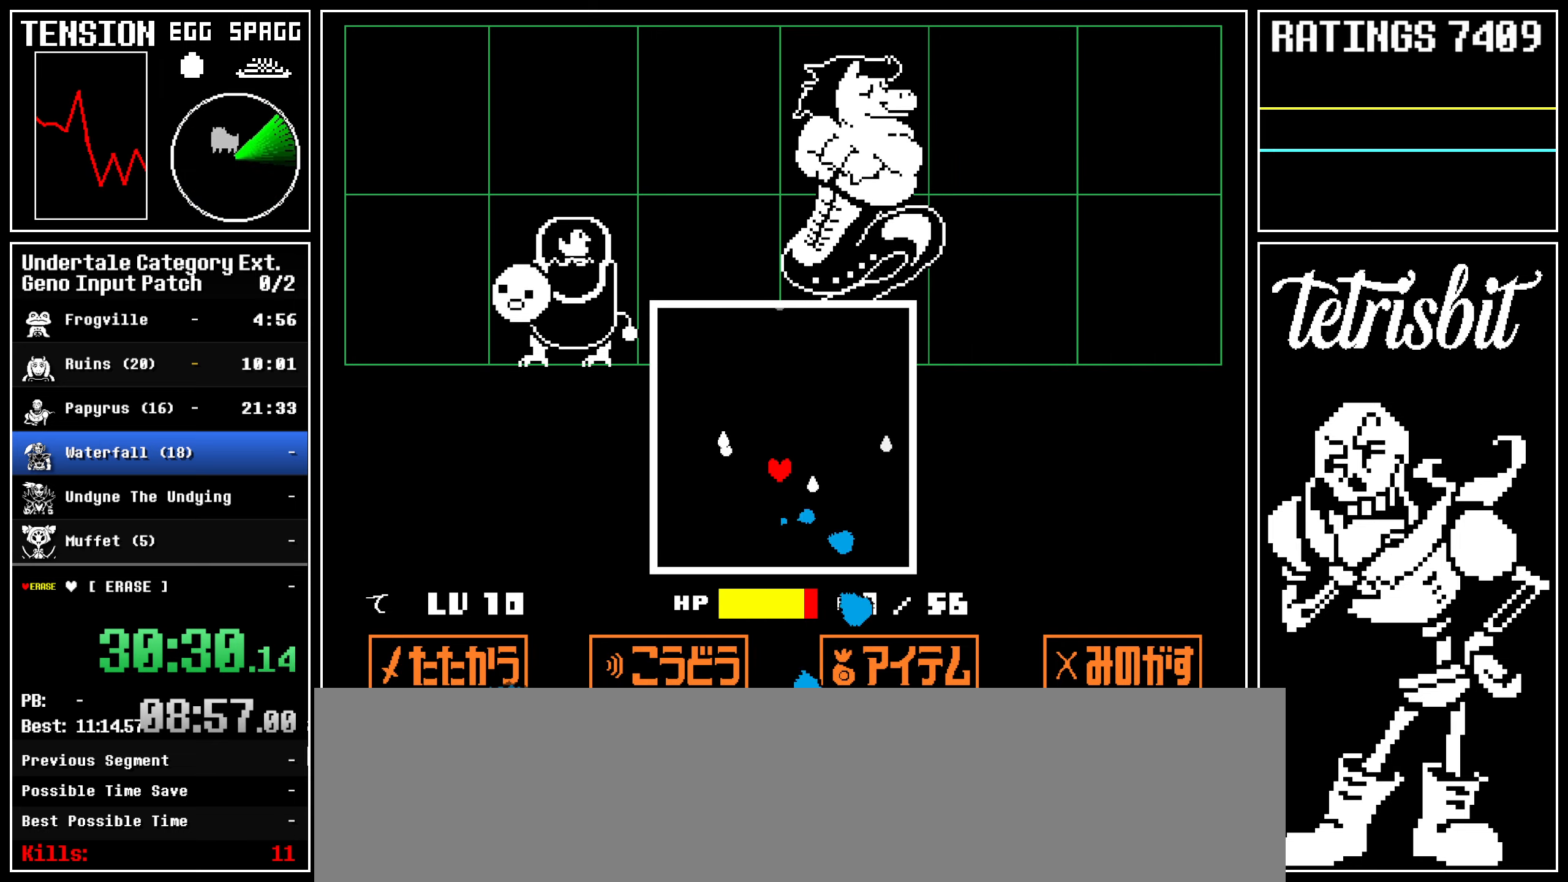
{"keys": [], "events": []}
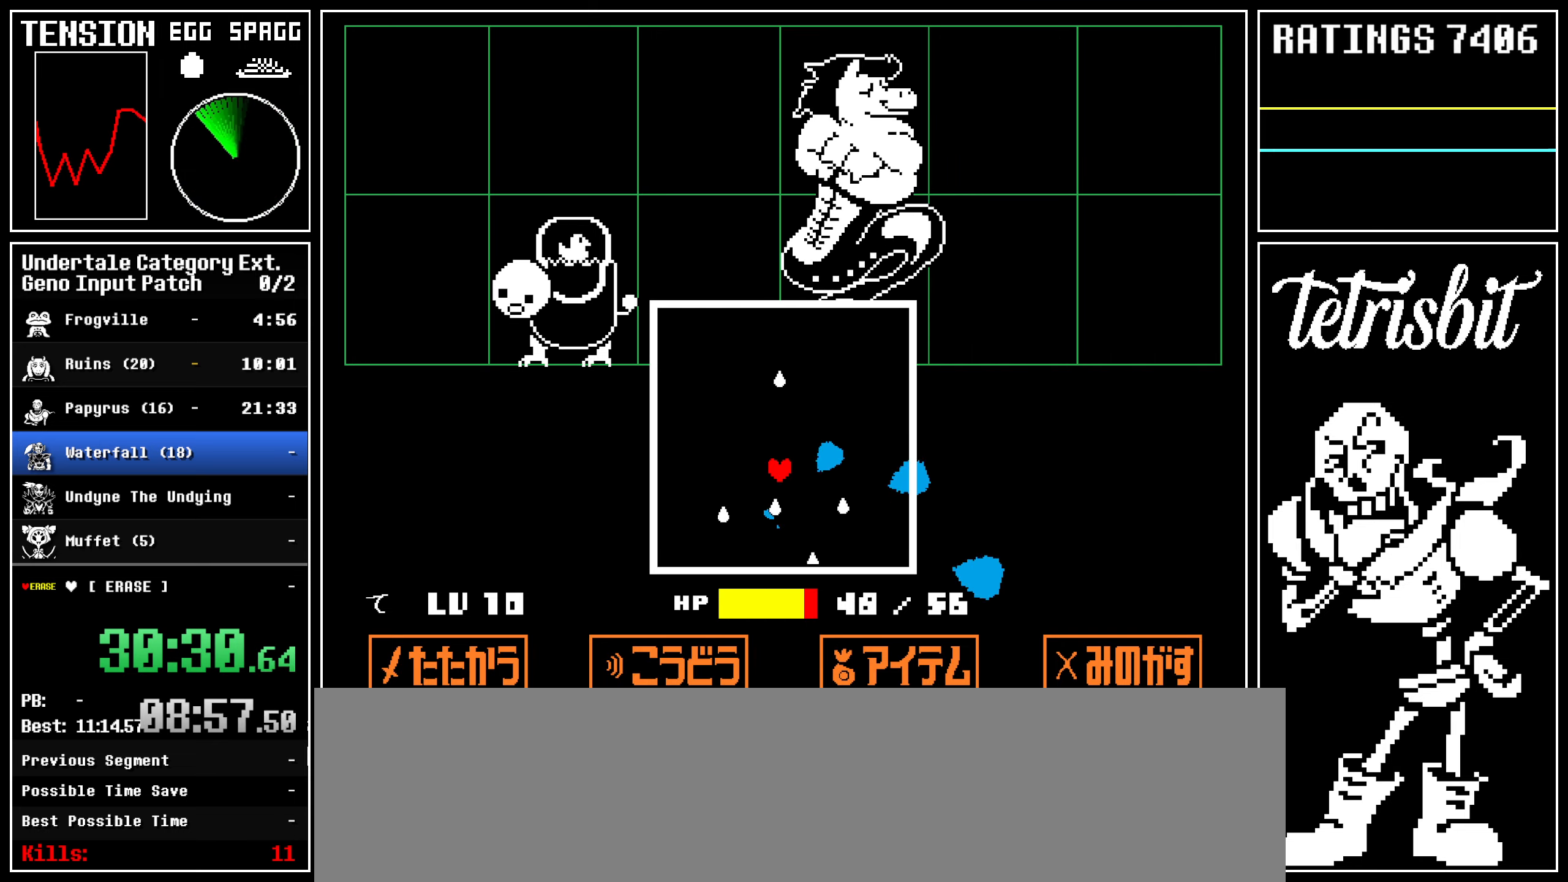
{"keys": [], "events": [[283, "left", "down"], [467, "left", "up"]]}
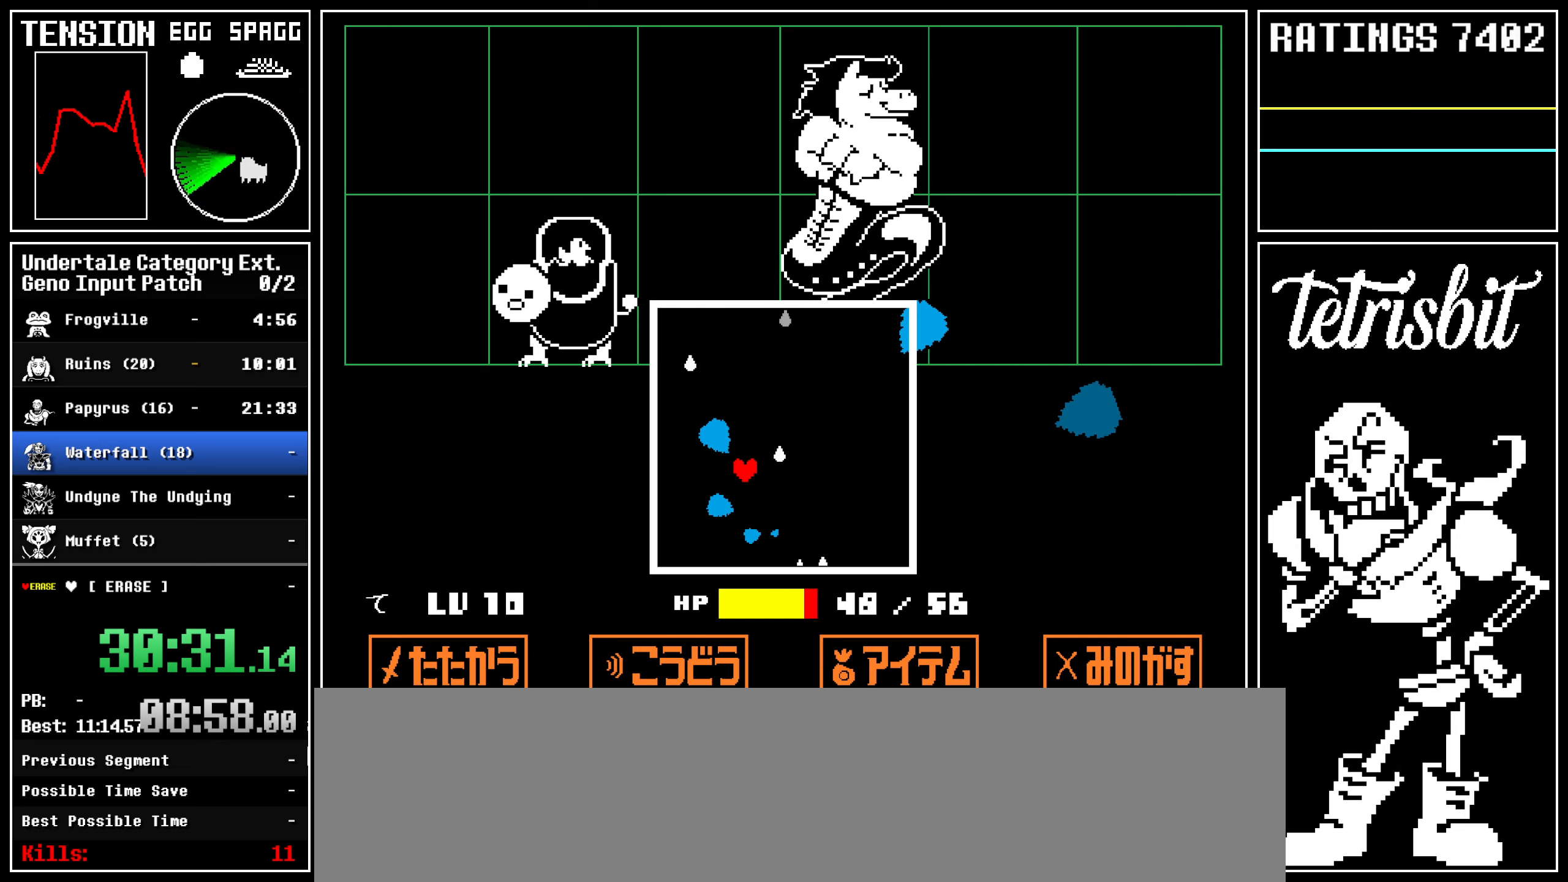
{"keys": [], "events": []}
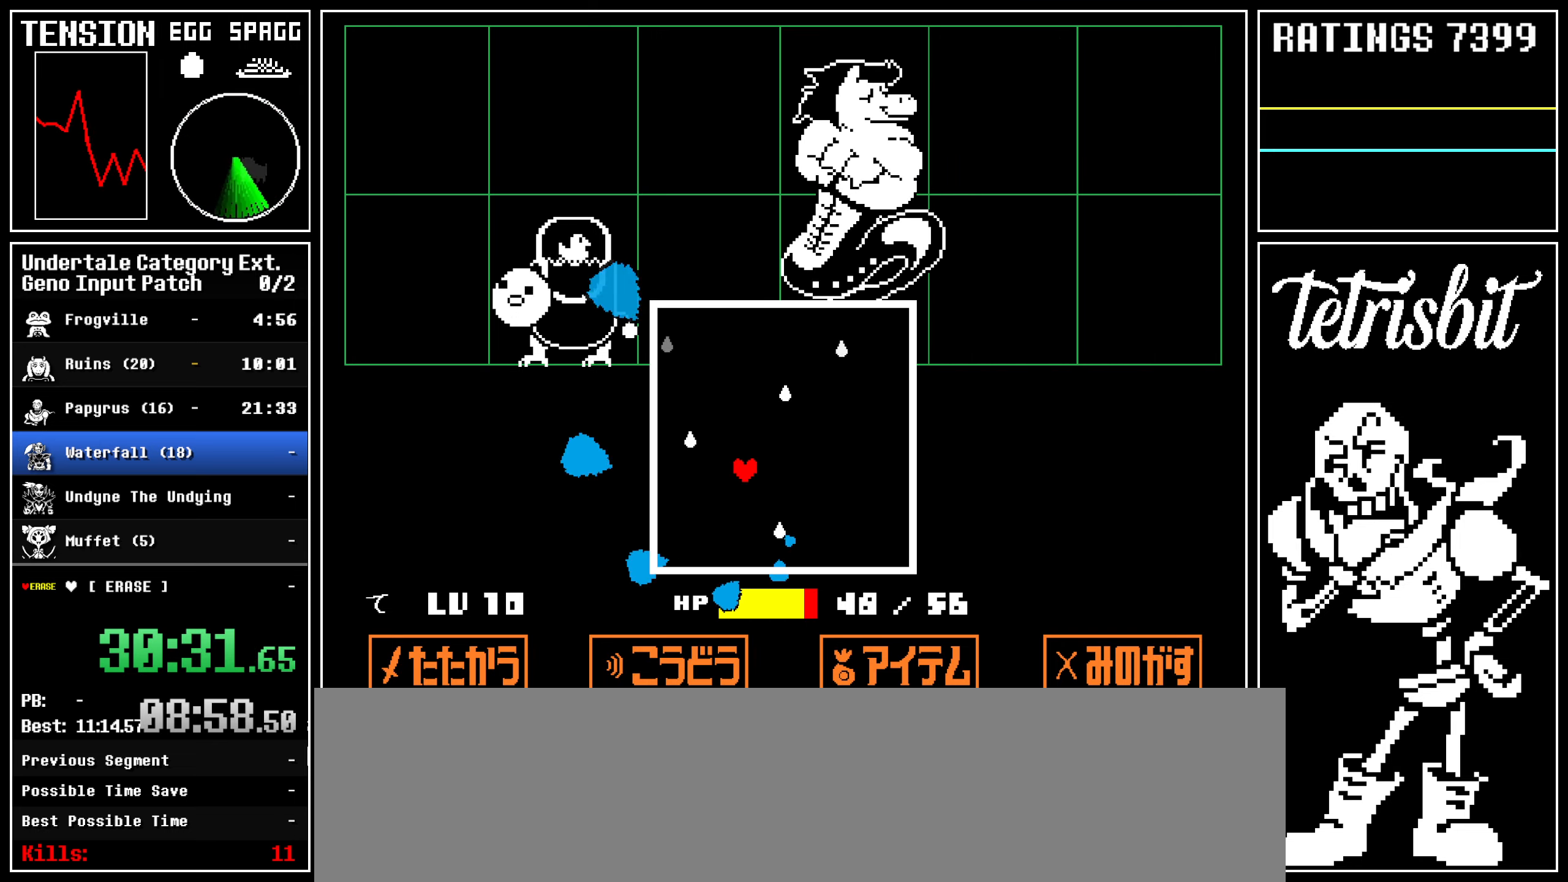
{"keys": [], "events": []}
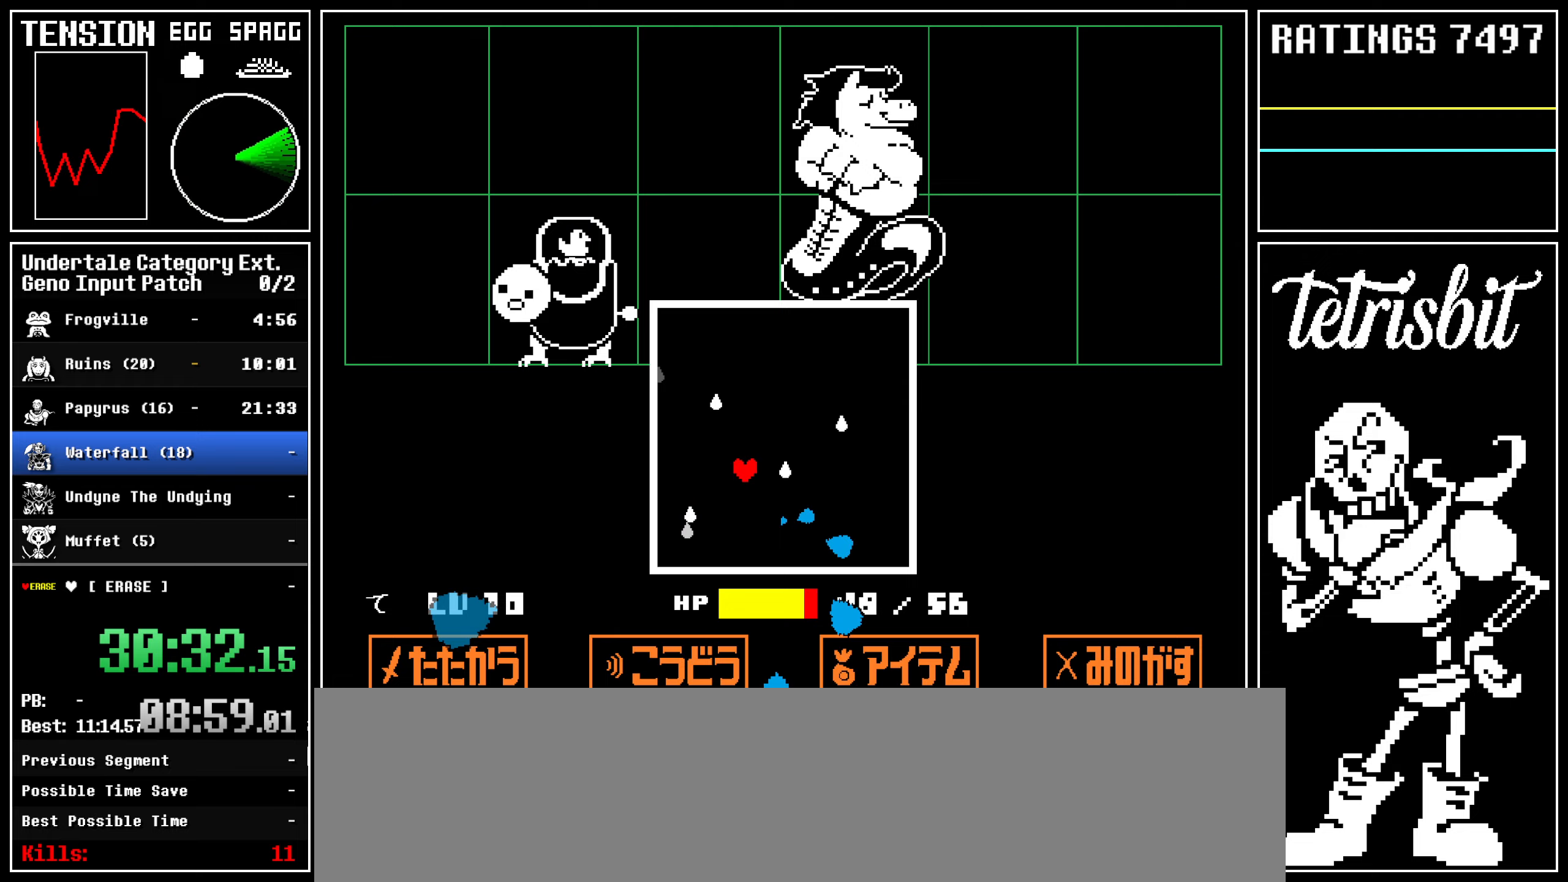
{"keys": [], "events": []}
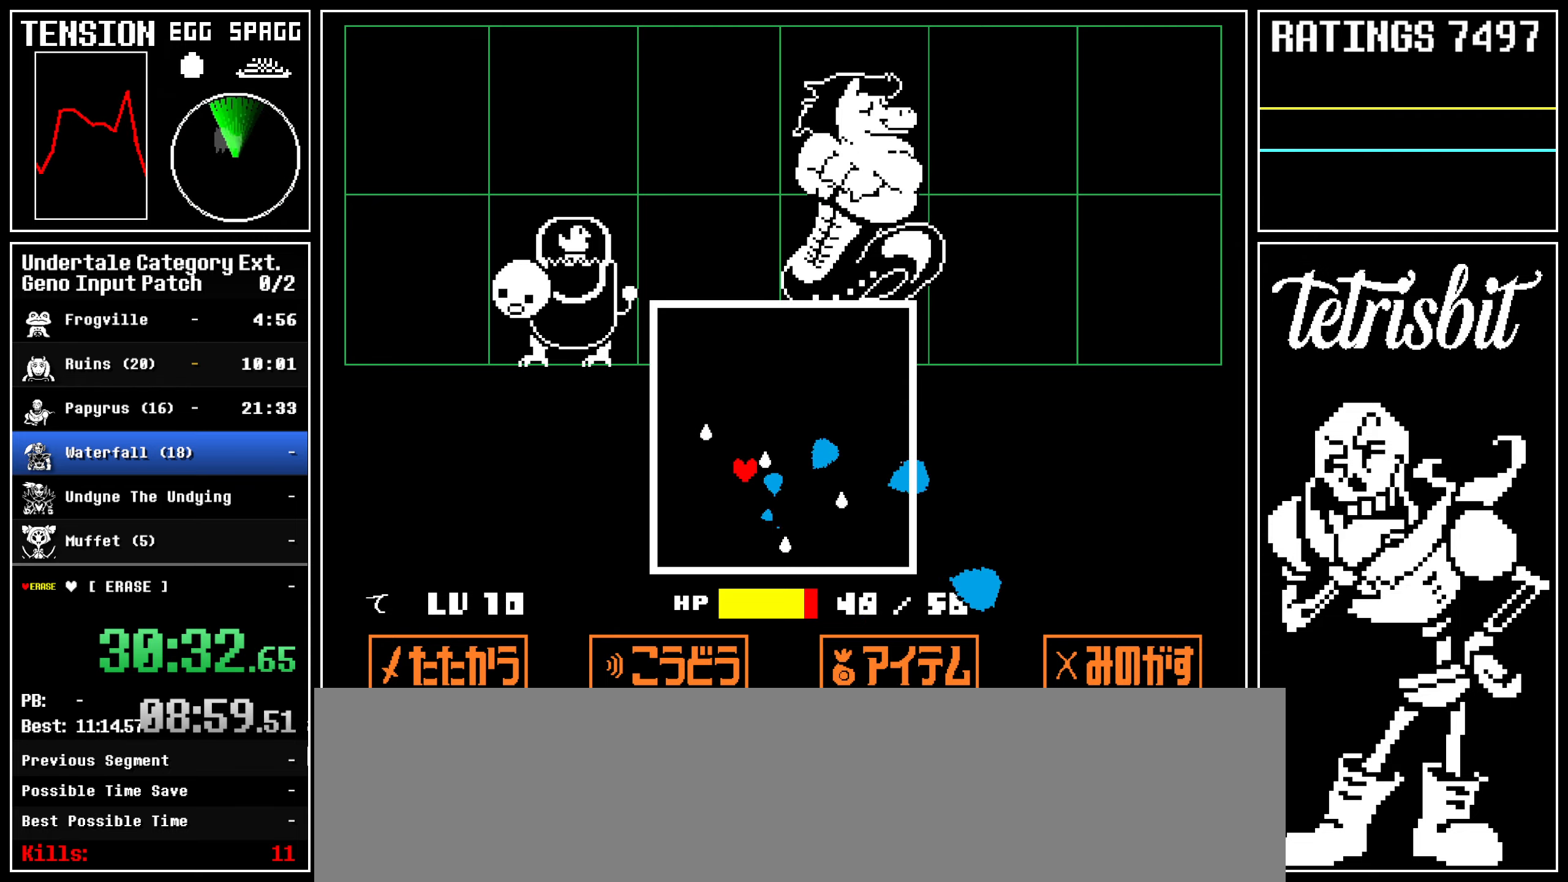
{"keys": [], "events": [[133, "right", "down"], [333, "right", "up"]]}
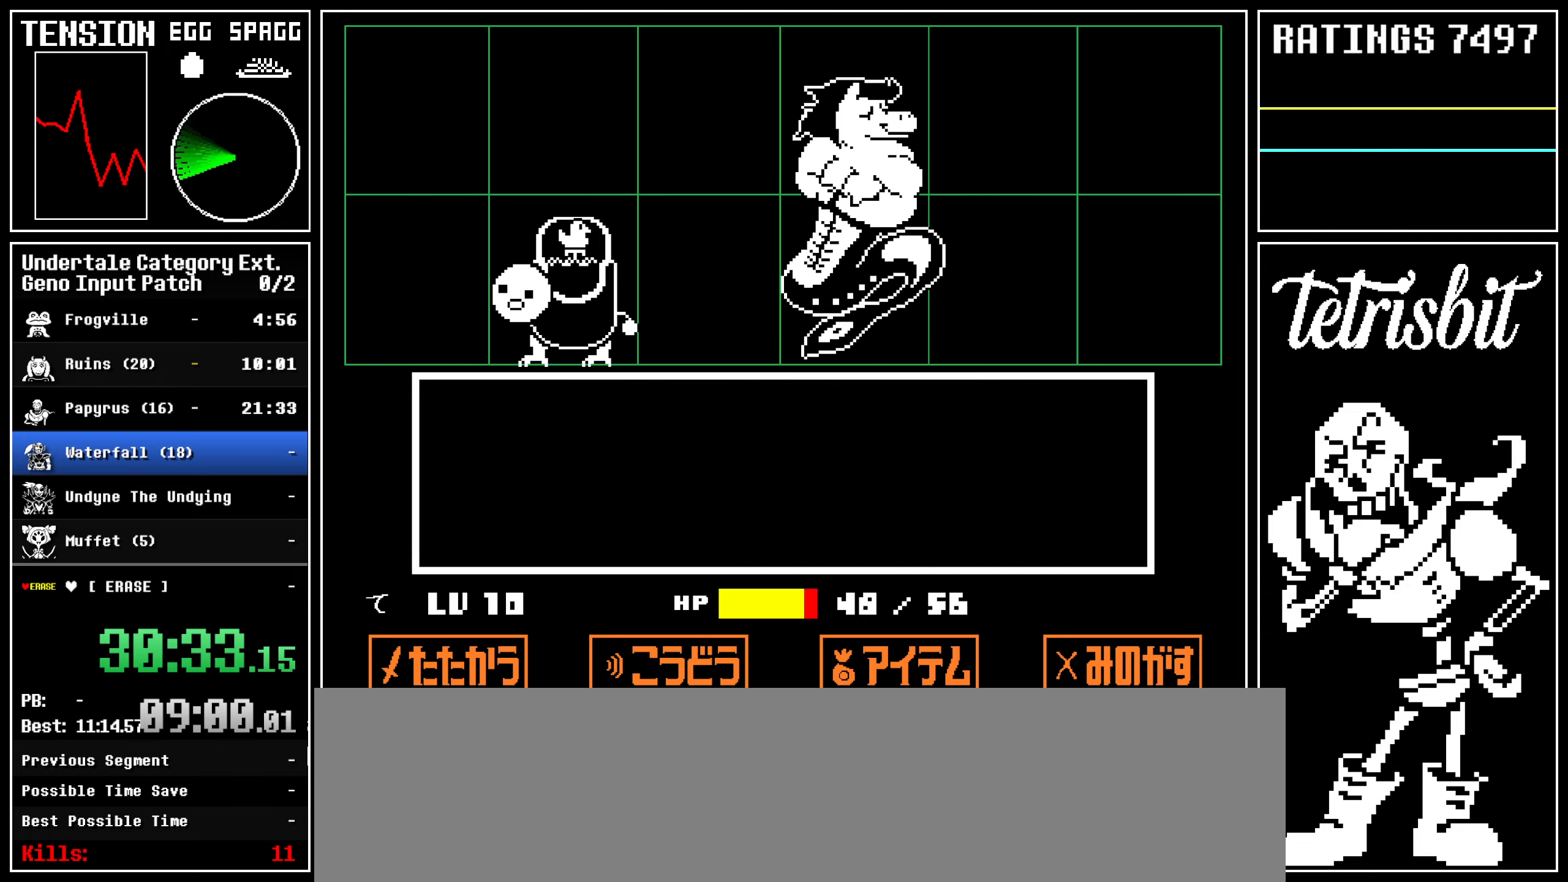
{"keys": [], "events": [[83, "left", "down"], [150, "left", "up"], [283, "return", "down"], [350, "return", "up"], [367, "z", "down"], [417, "z", "up"]]}
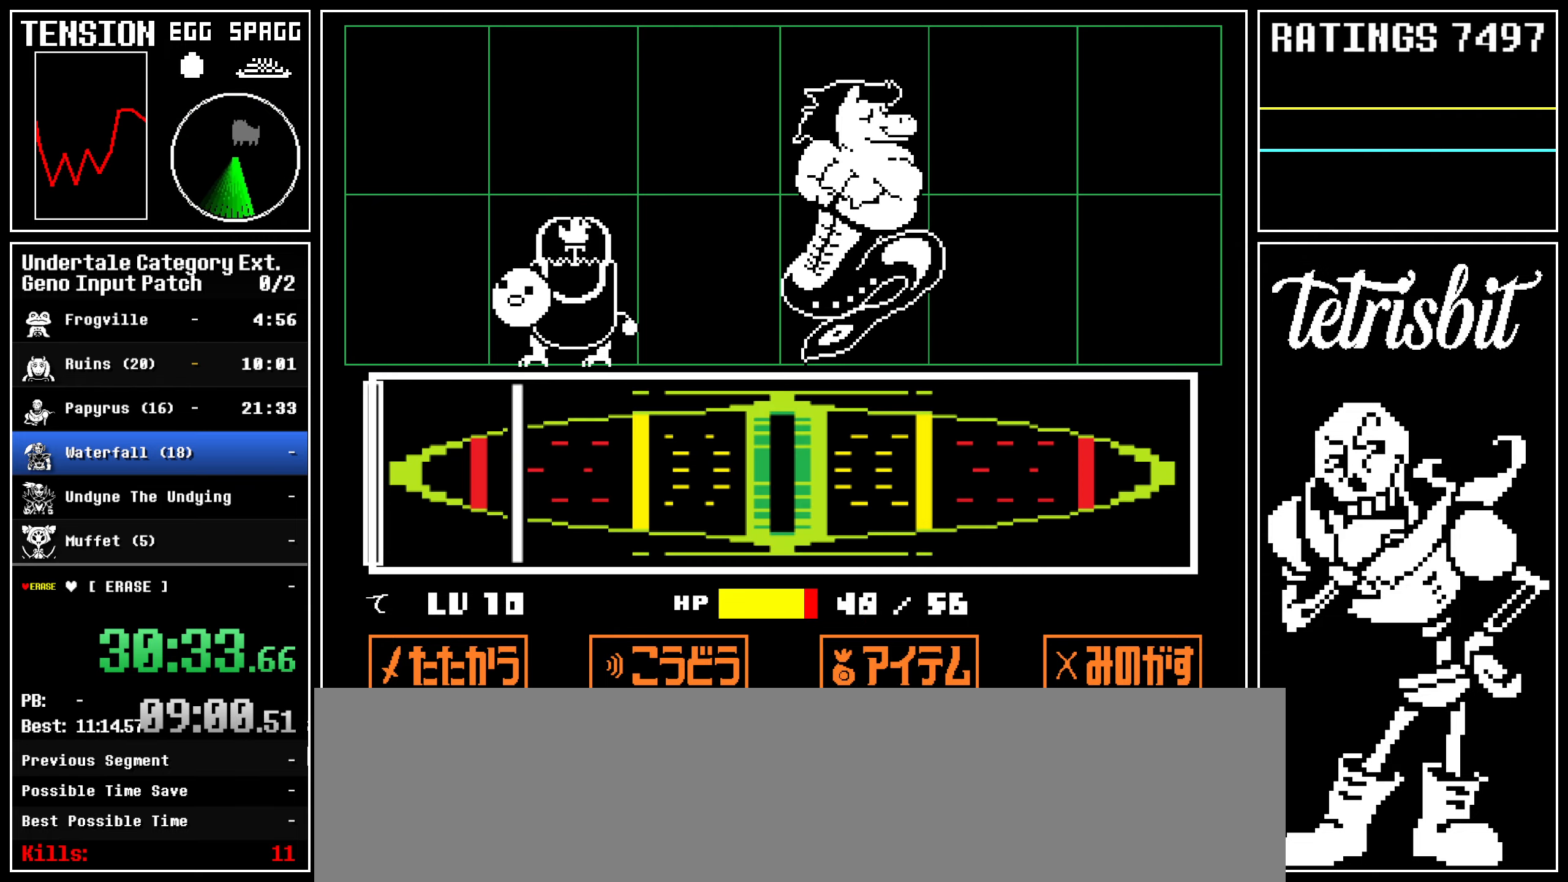
{"keys": [], "events": []}
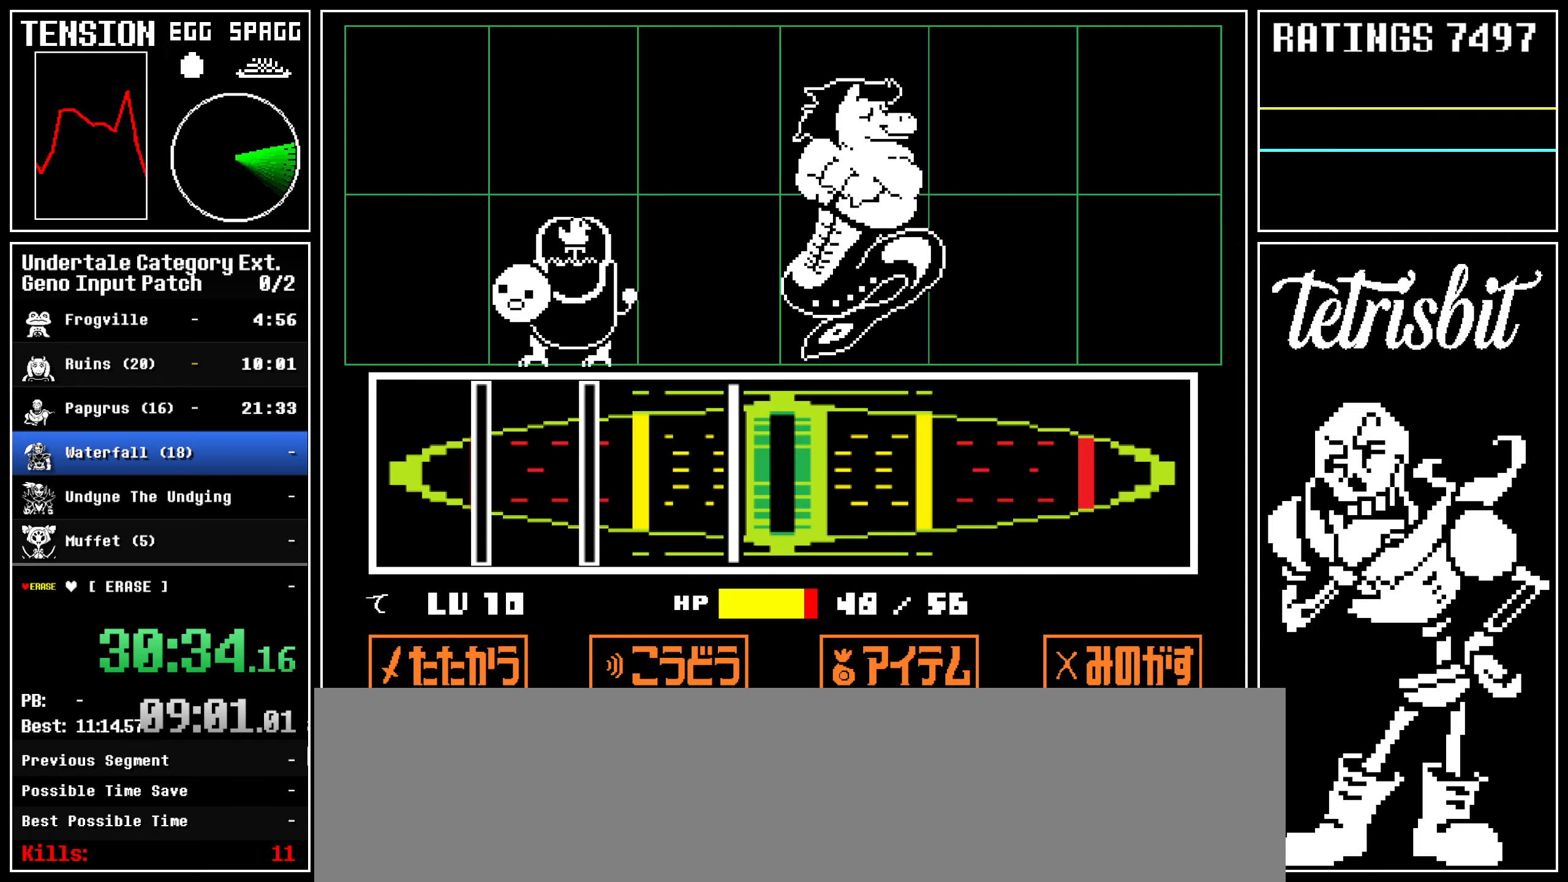
{"keys": ["return"], "events": [[117, "return", "down"], [233, "return", "up"], [450, "return", "down"]]}
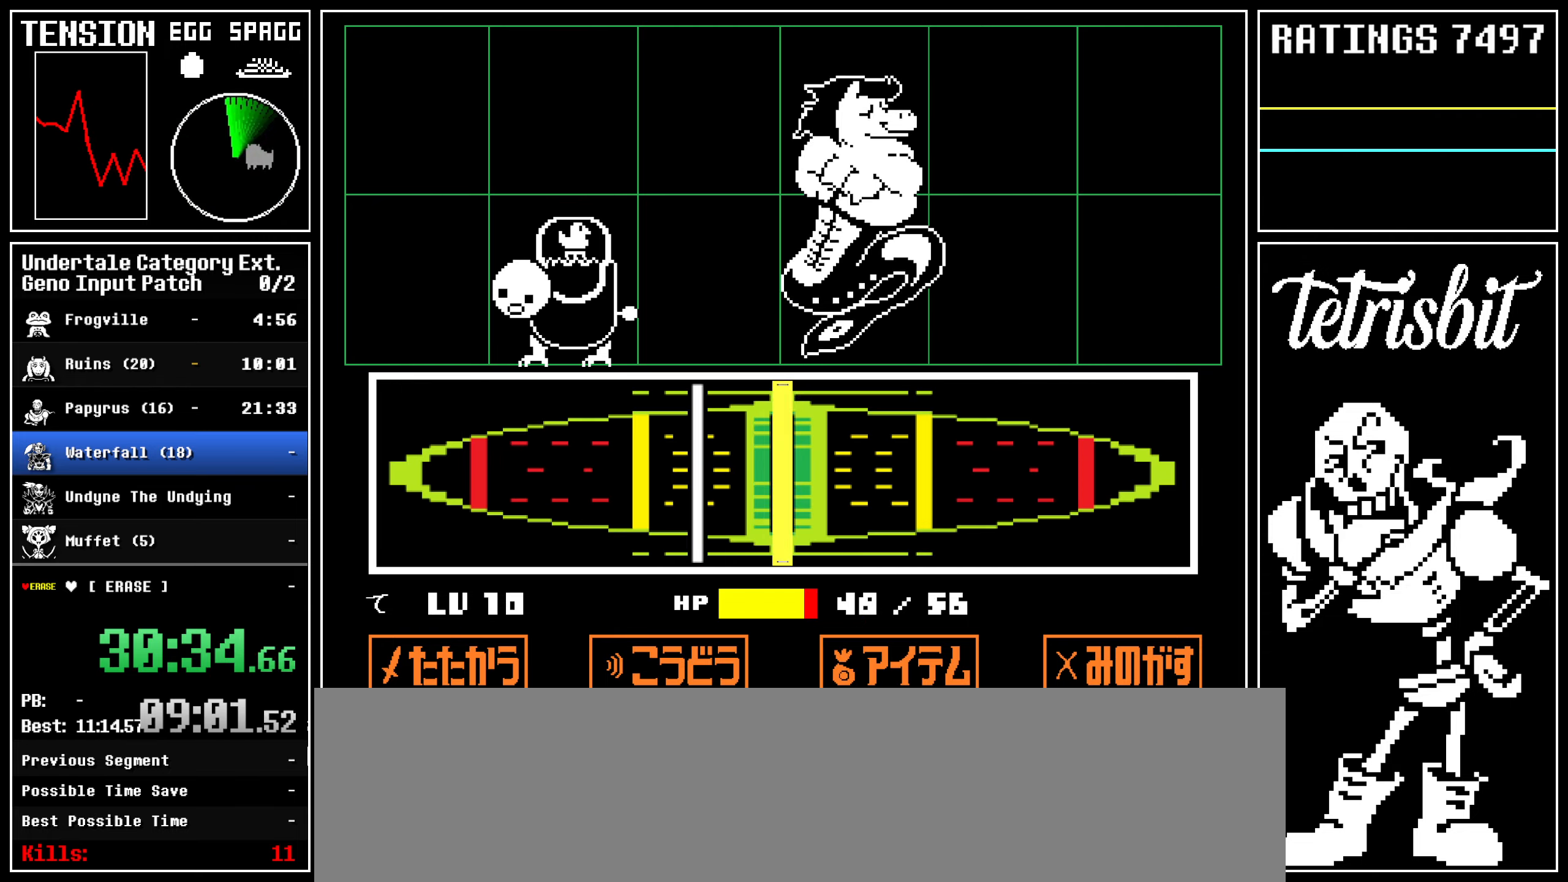
{"keys": [], "events": [[50, "return", "up"], [167, "return", "down"], [250, "return", "up"]]}
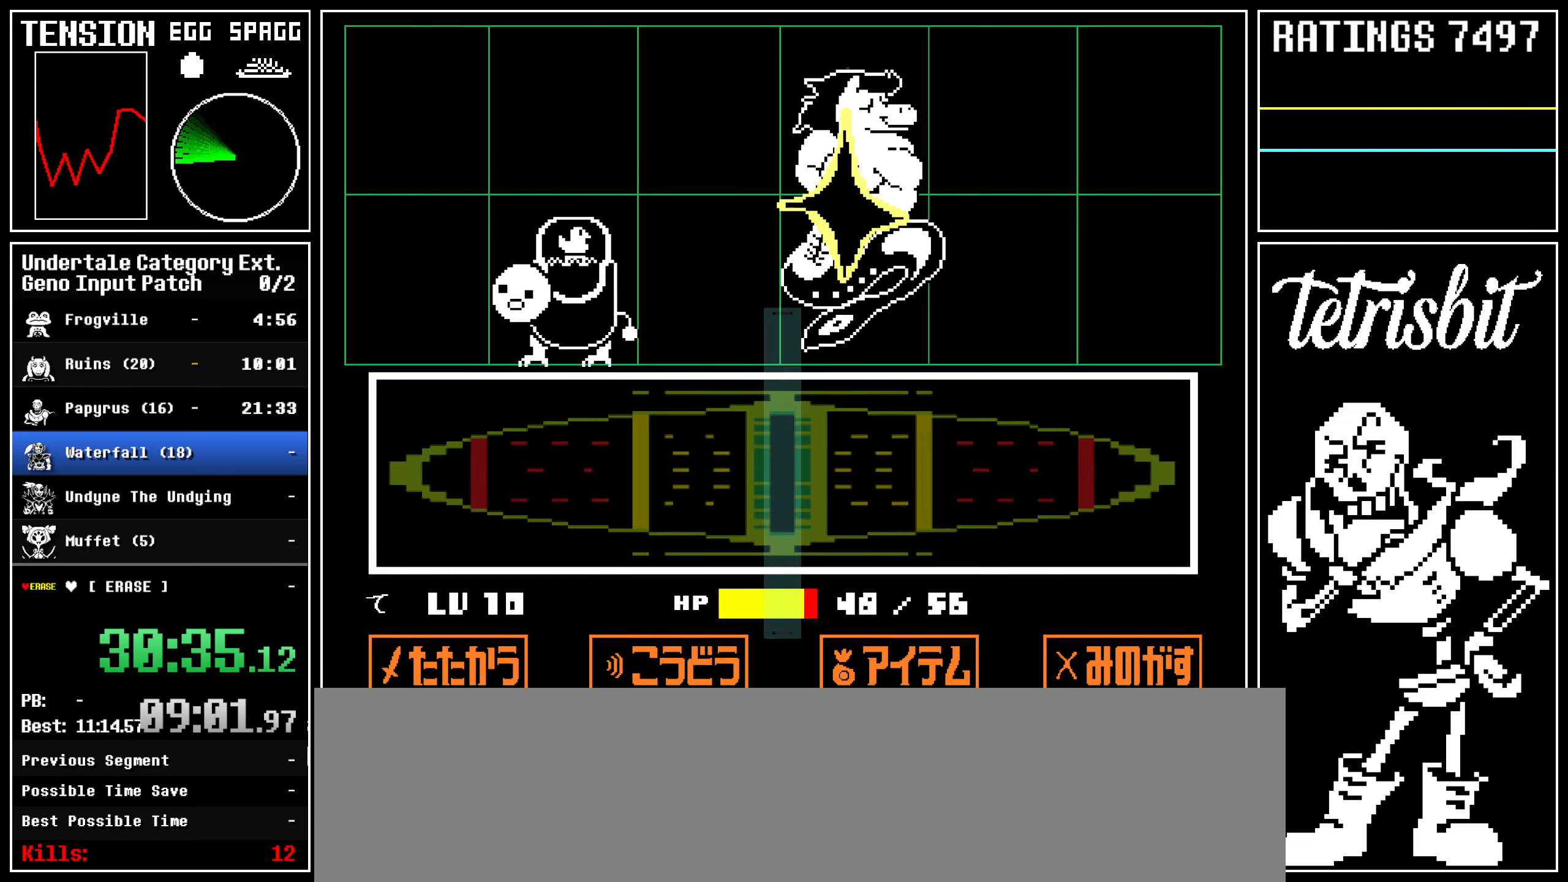
{"keys": ["x", "z"]}
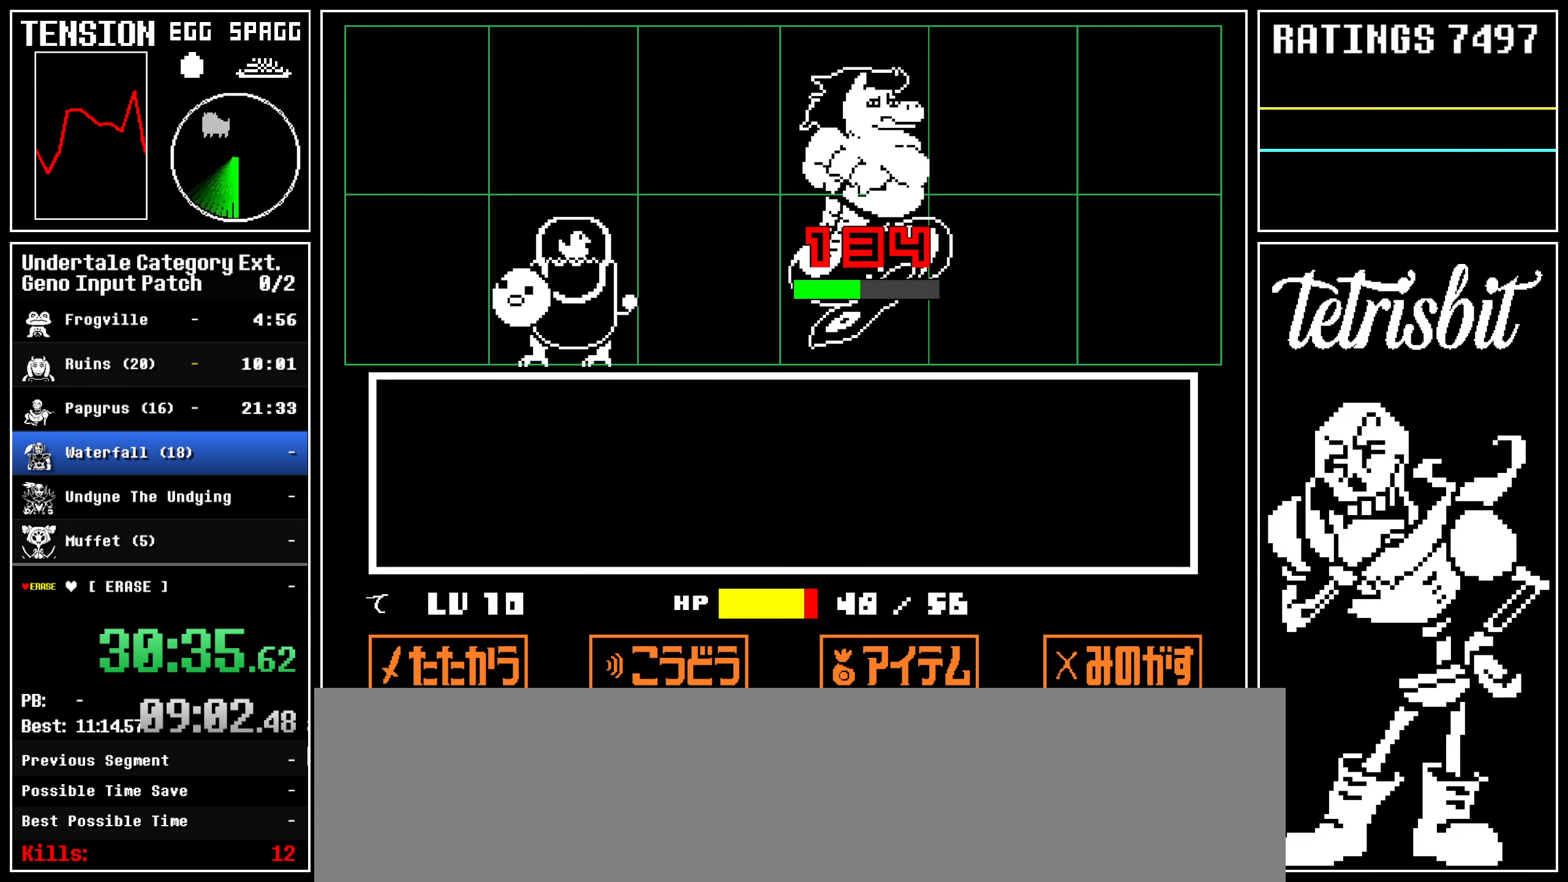
{"keys": ["return"]}
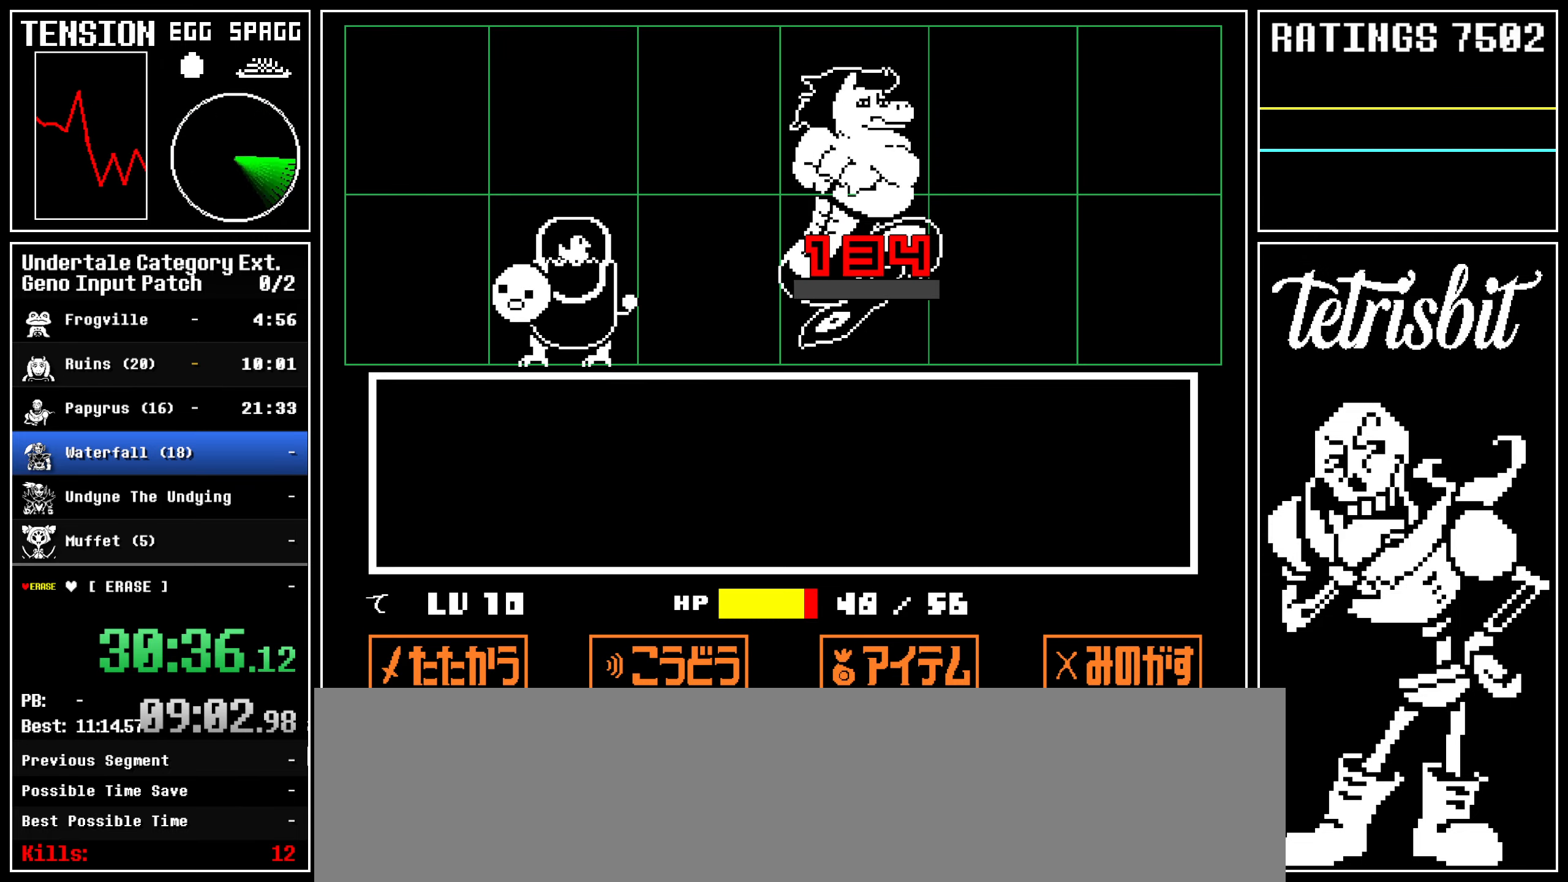
{"keys": [], "events": [[33, "return", "up"], [50, "z", "down"], [117, "z", "up"], [133, "return", "down"], [183, "return", "up"], [183, "z", "down"], [233, "z", "up"], [267, "return", "down"], [317, "return", "up"], [317, "z", "down"], [367, "z", "up"], [400, "return", "down"], [450, "return", "up"], [450, "z", "down"], [500, "z", "up"]]}
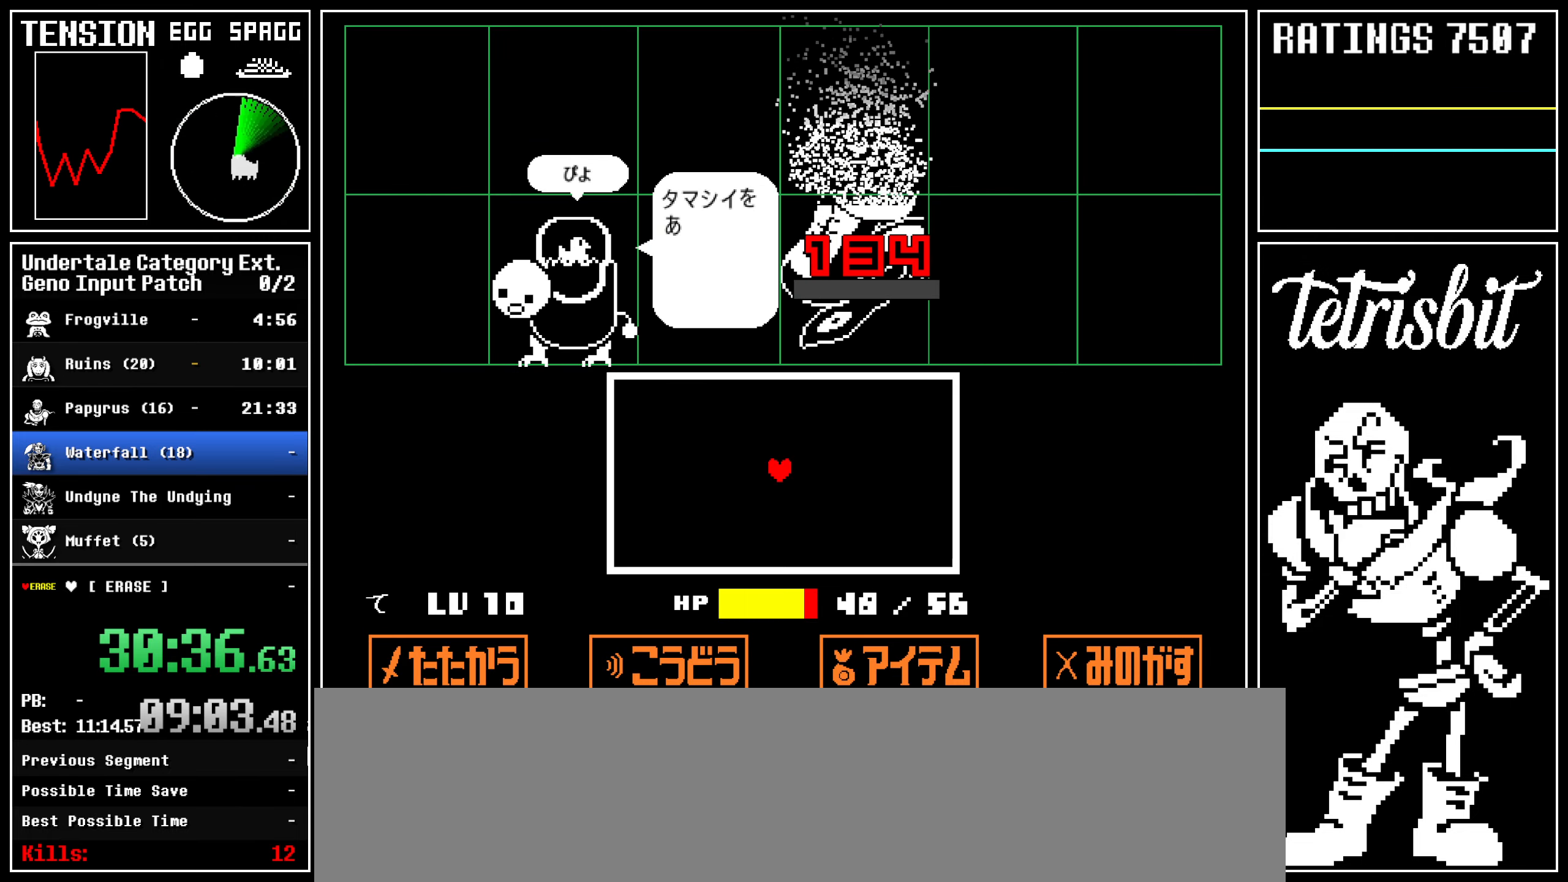
{"keys": [], "events": [[33, "return", "down"], [67, "return", "up"], [67, "z", "down"], [117, "z", "up"], [150, "return", "down"], [167, "z", "down"], [200, "return", "up"], [233, "z", "up"], [283, "return", "down"], [283, "z", "down"], [333, "return", "up"], [400, "z", "up"]]}
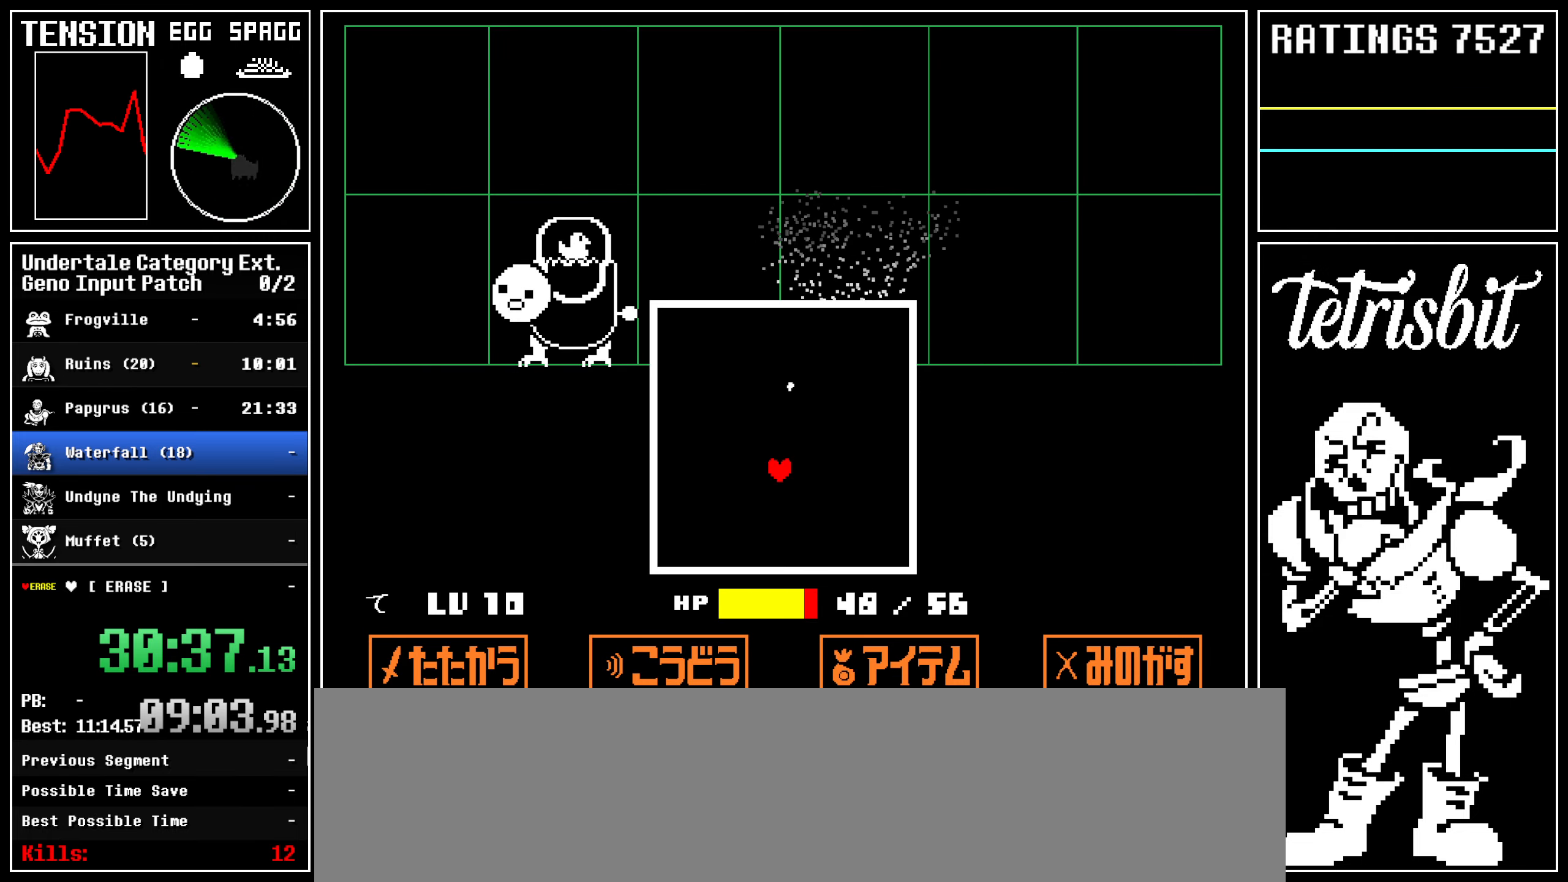
{"keys": [], "events": []}
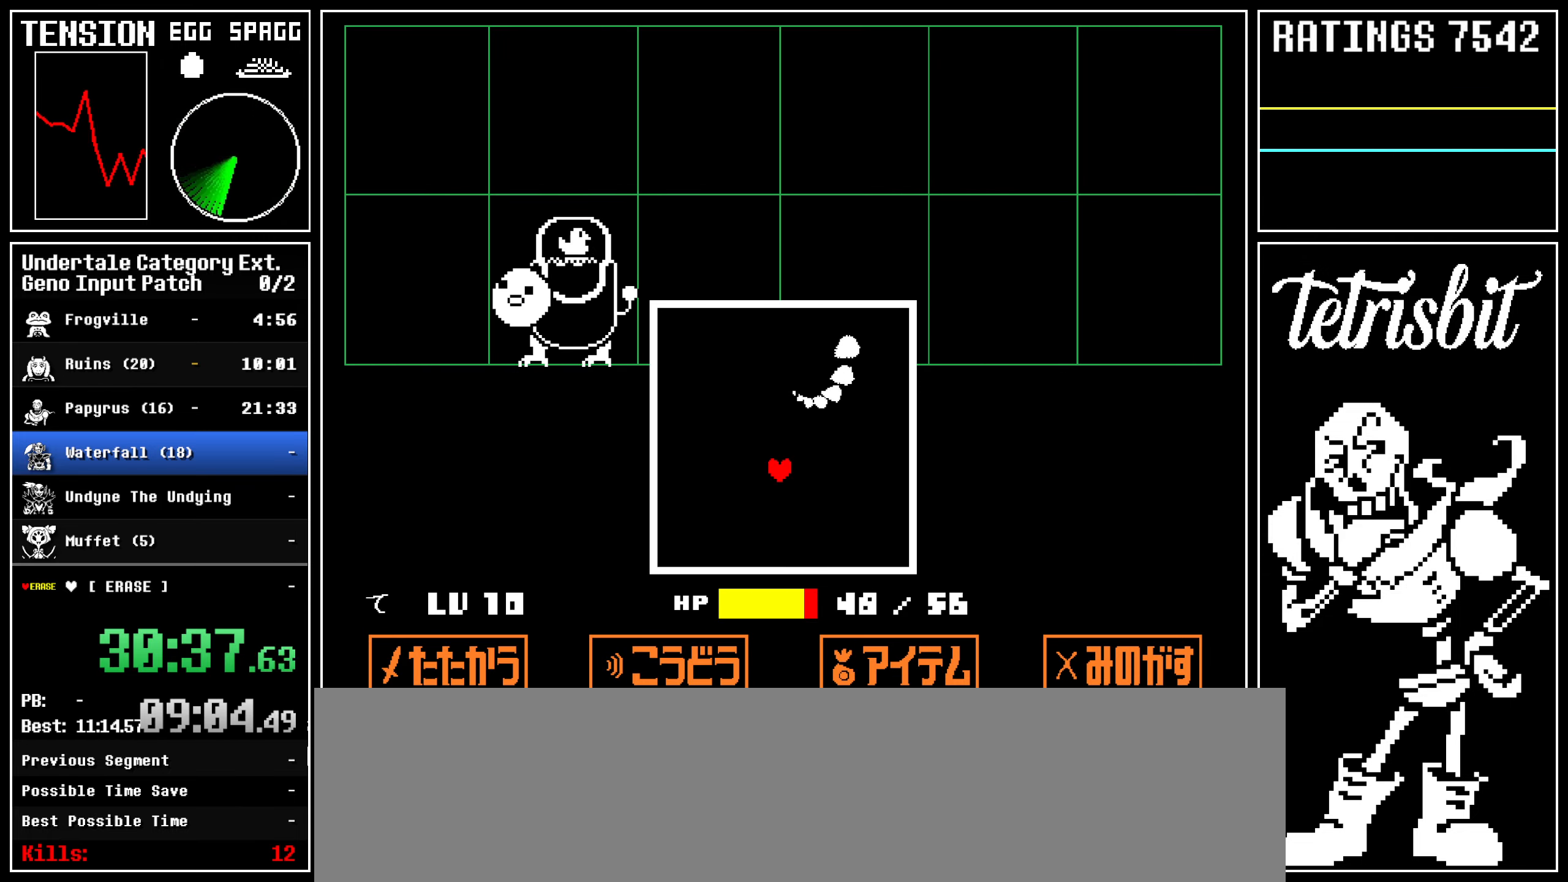
{"keys": ["down"], "events": [[50, "down", "down"]]}
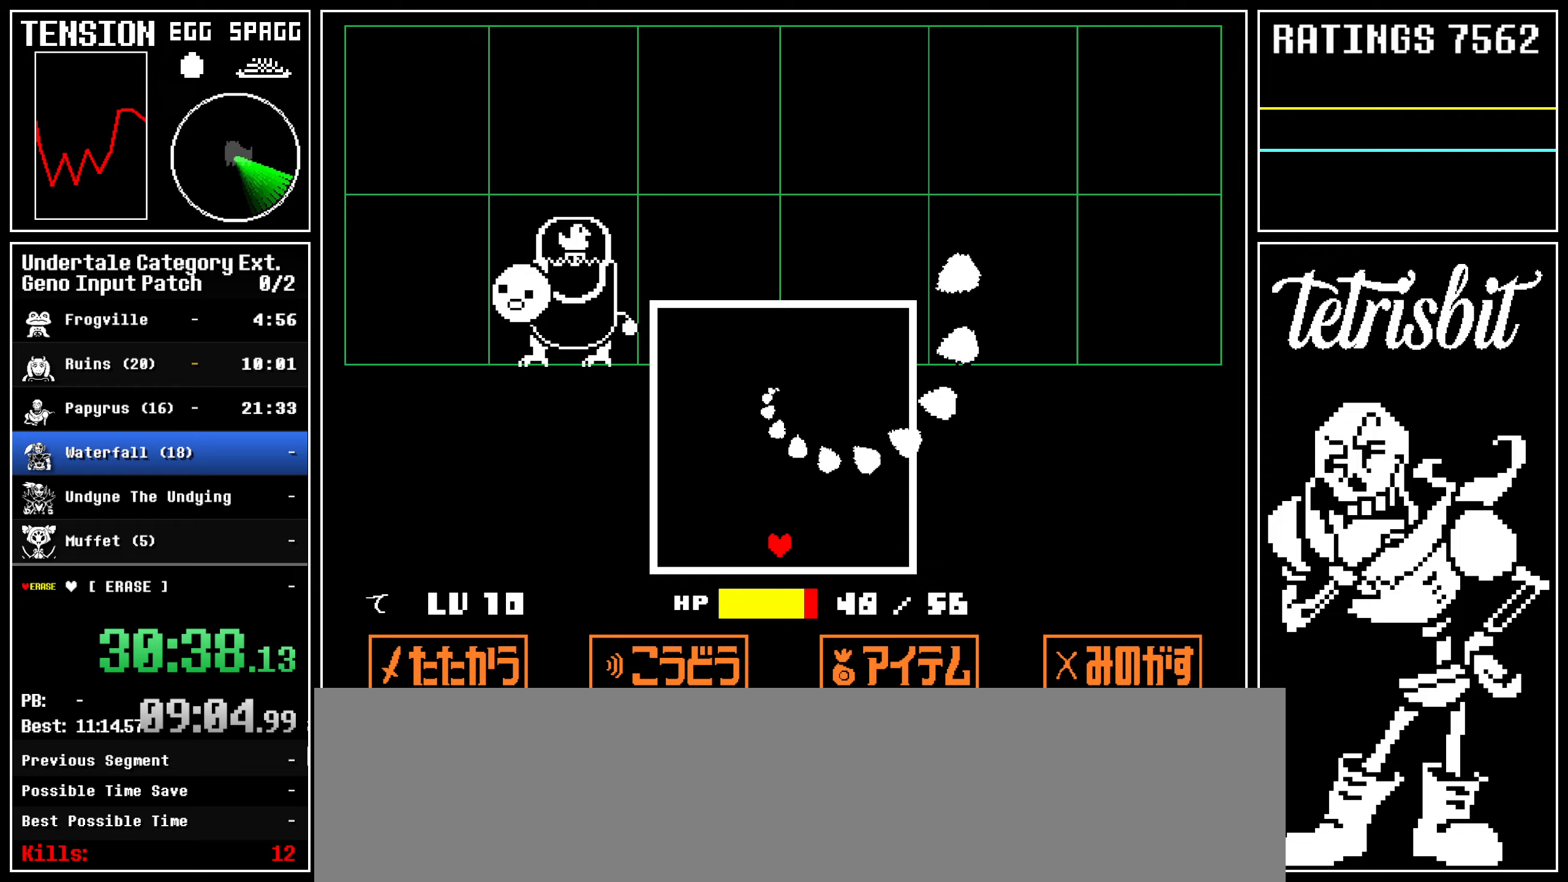
{"keys": [], "events": [[167, "down", "up"]]}
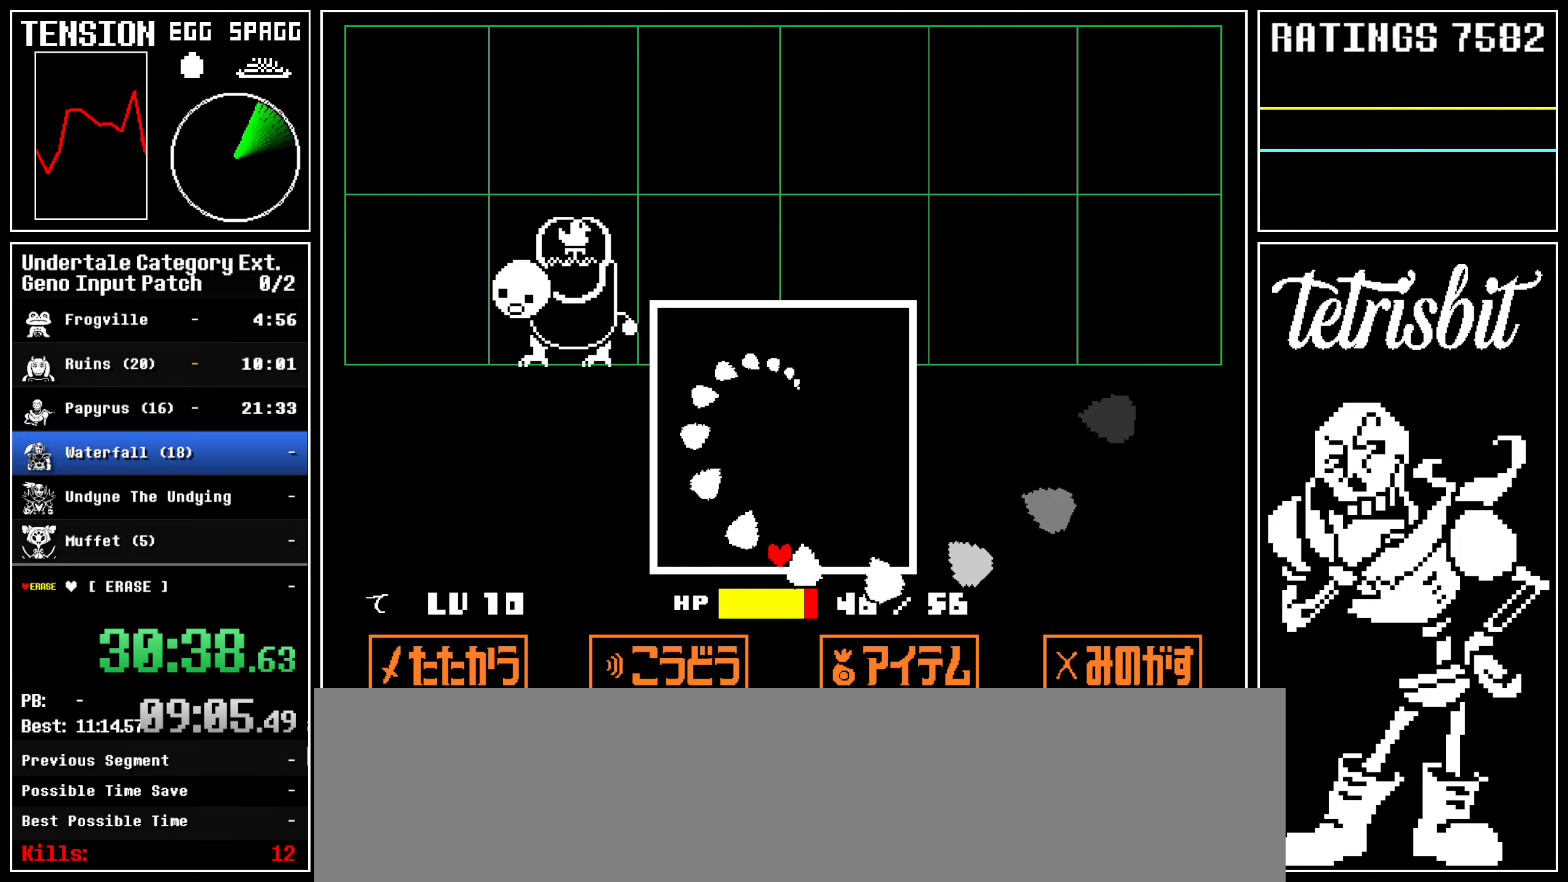
{"keys": [], "events": []}
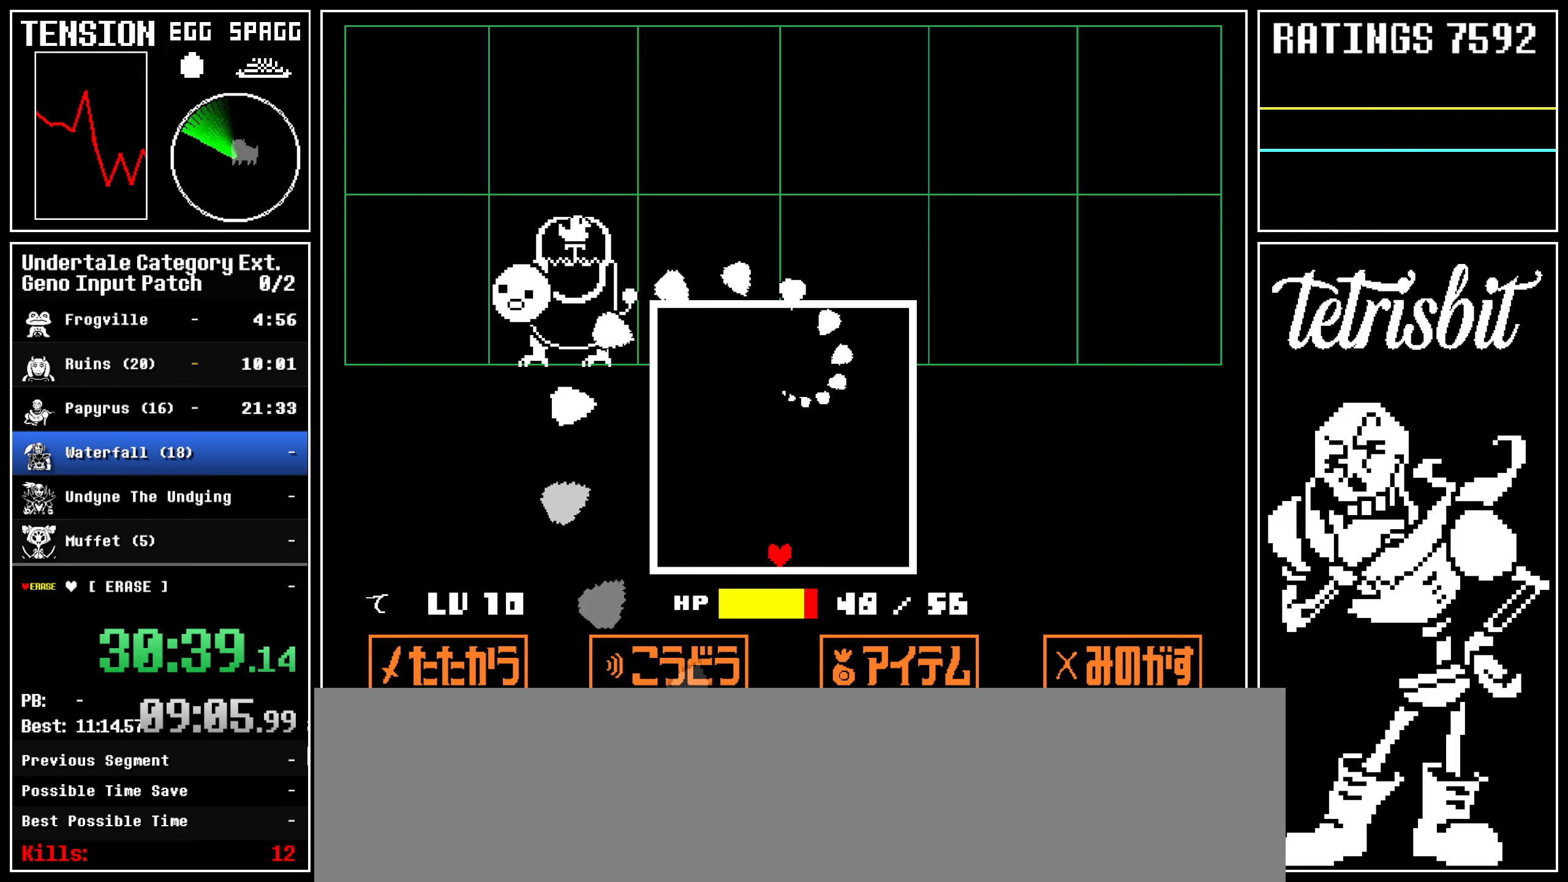
{"keys": [], "events": []}
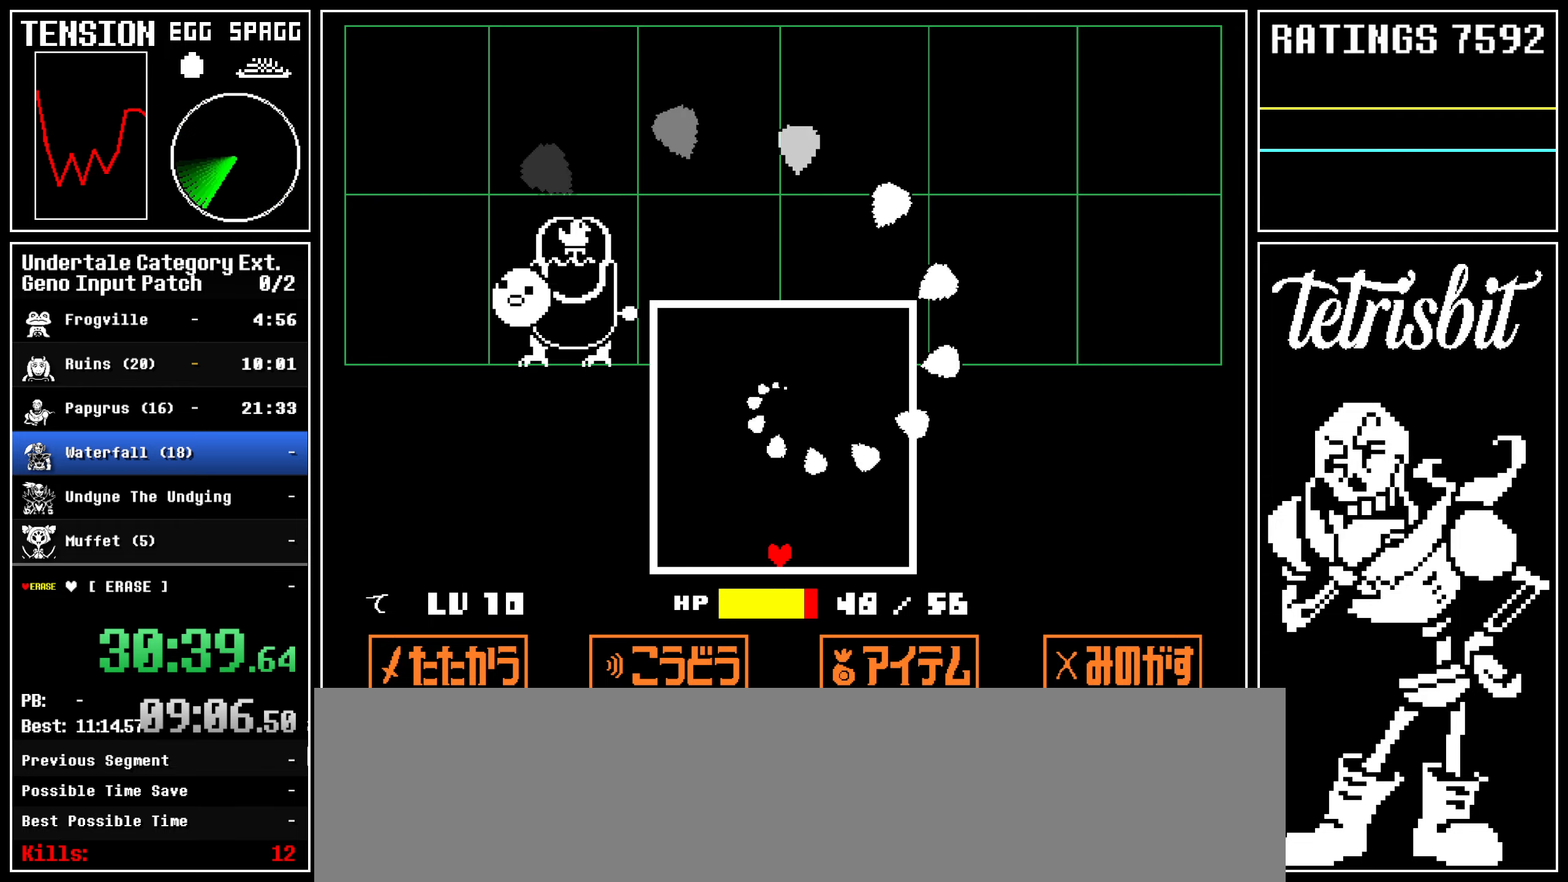
{"keys": [], "events": [[217, "right", "down"], [267, "right", "up"]]}
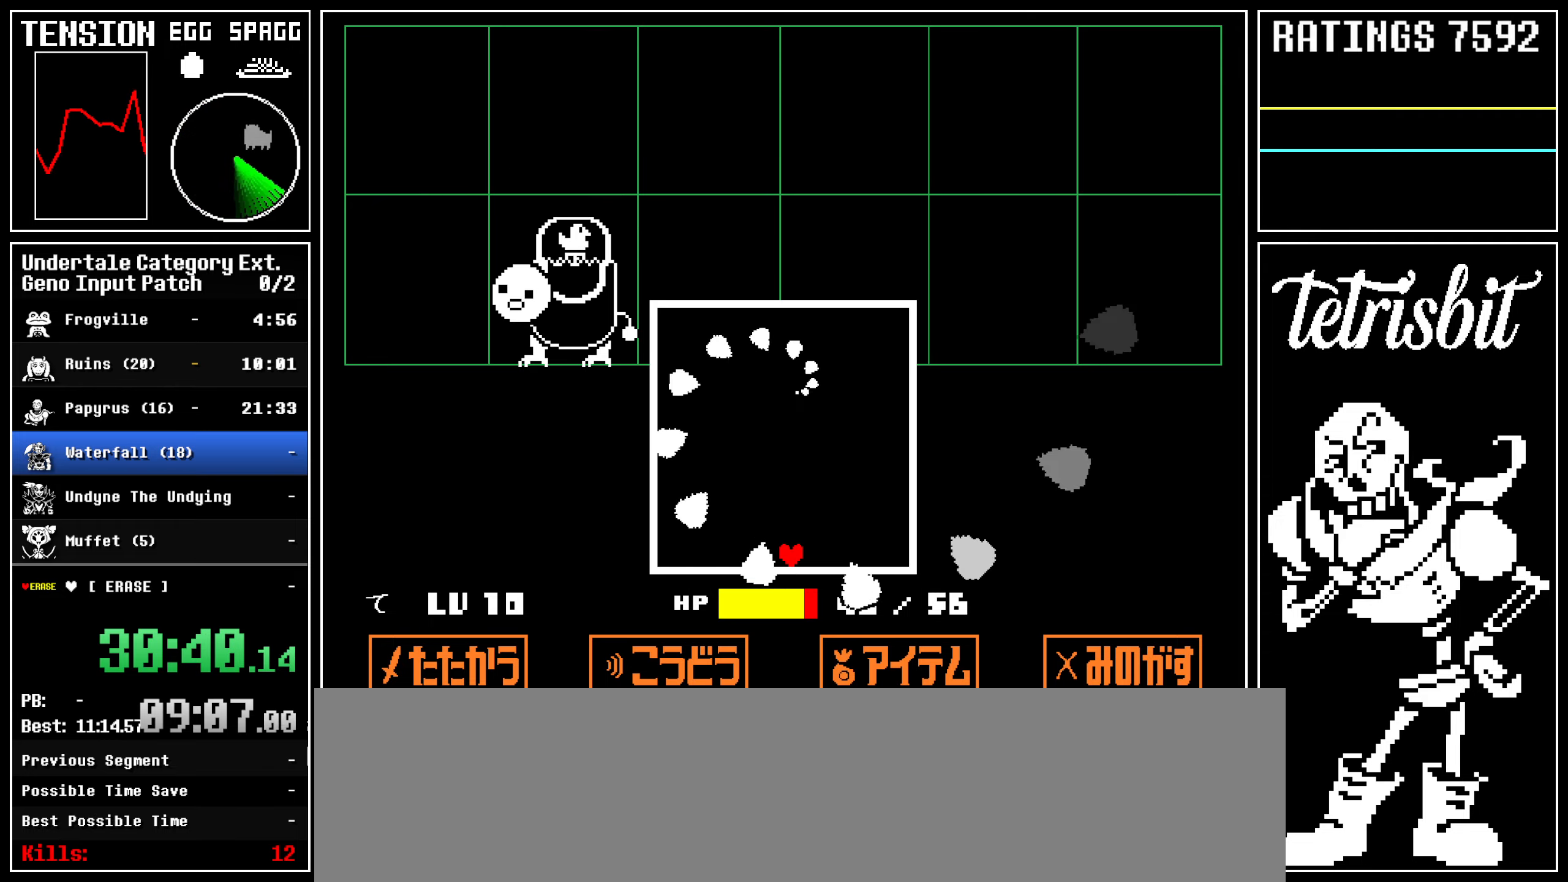
{"keys": [], "events": []}
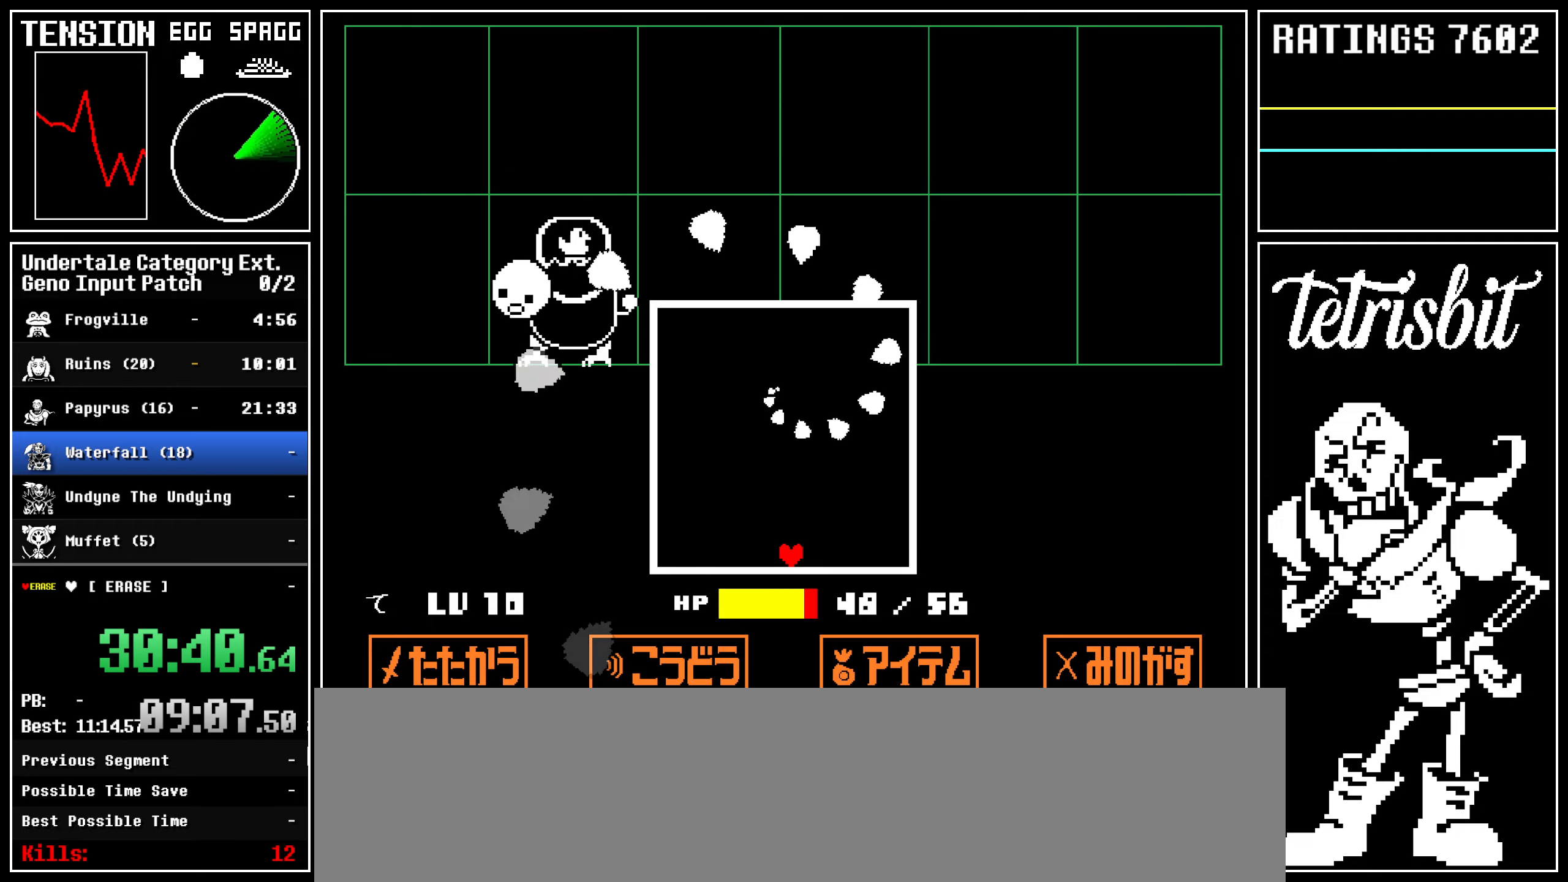
{"keys": [], "events": []}
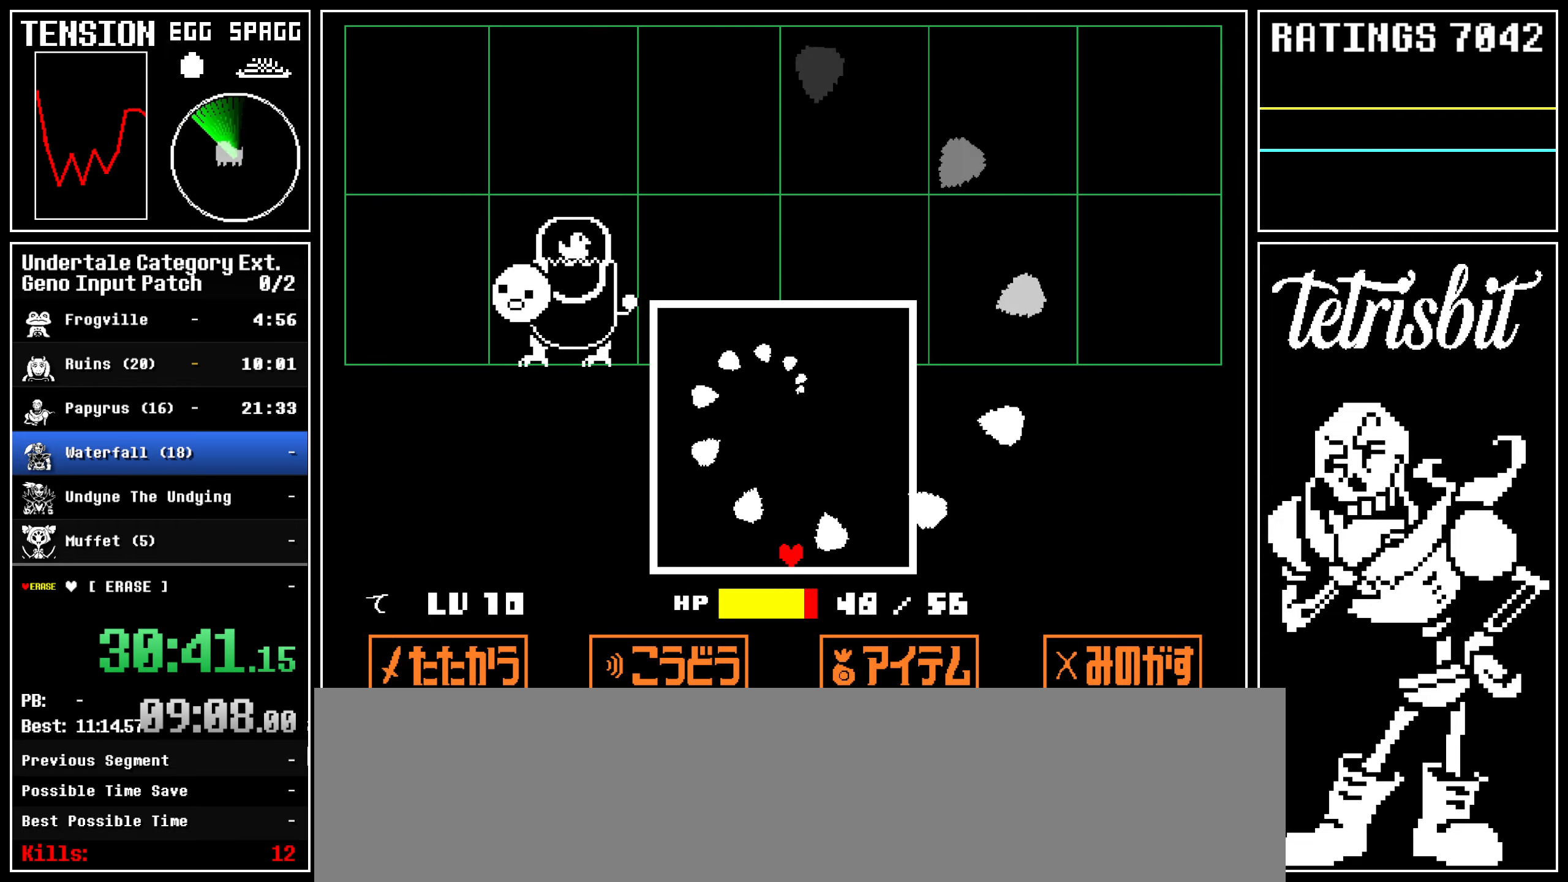
{"keys": [], "events": []}
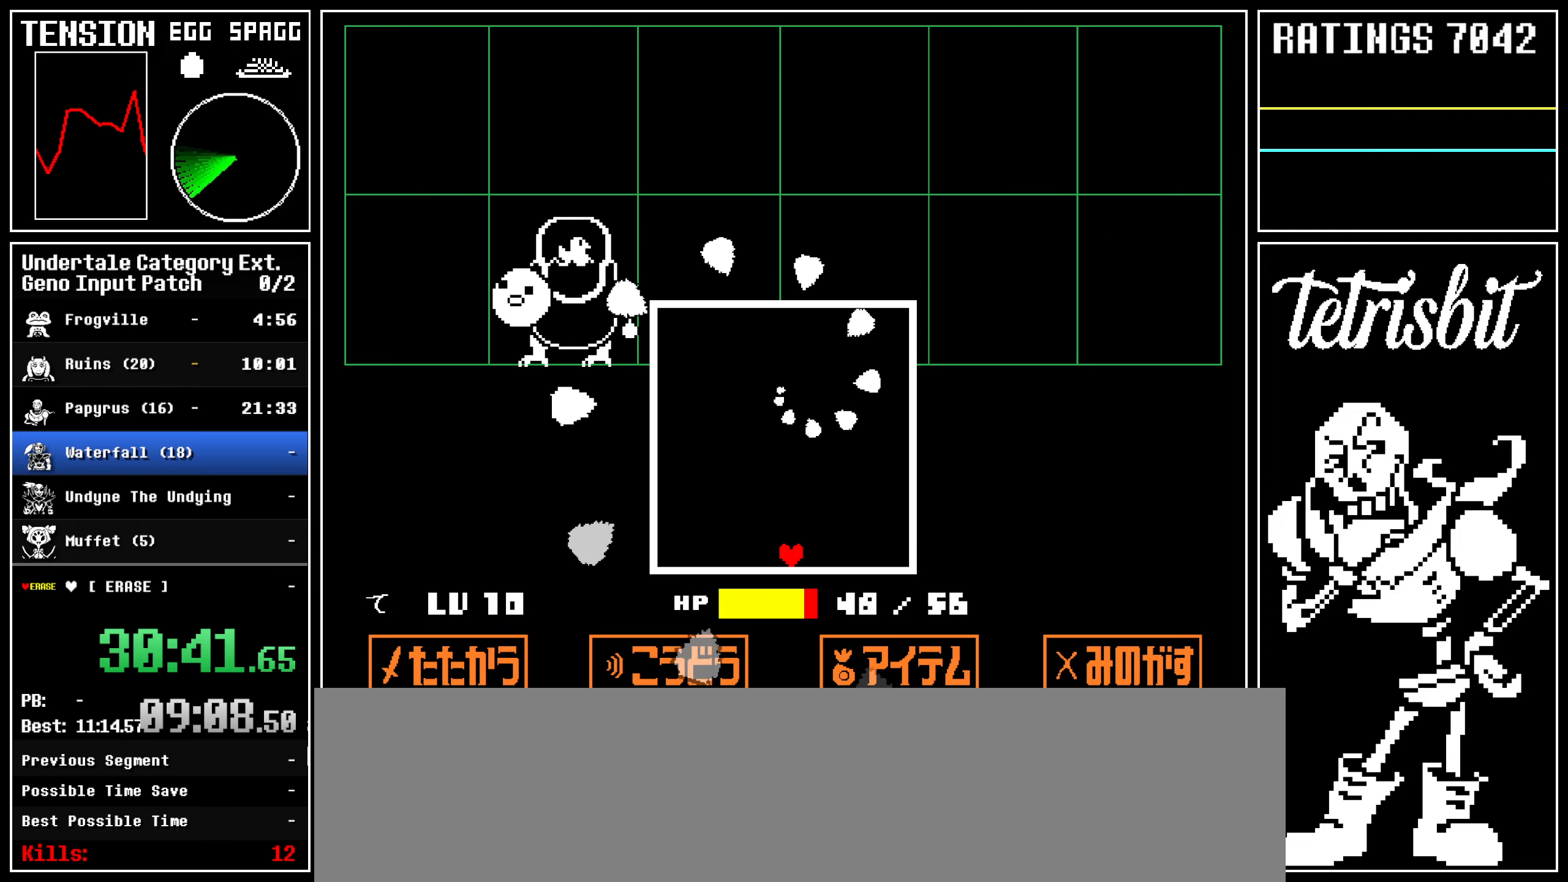
{"keys": [], "events": []}